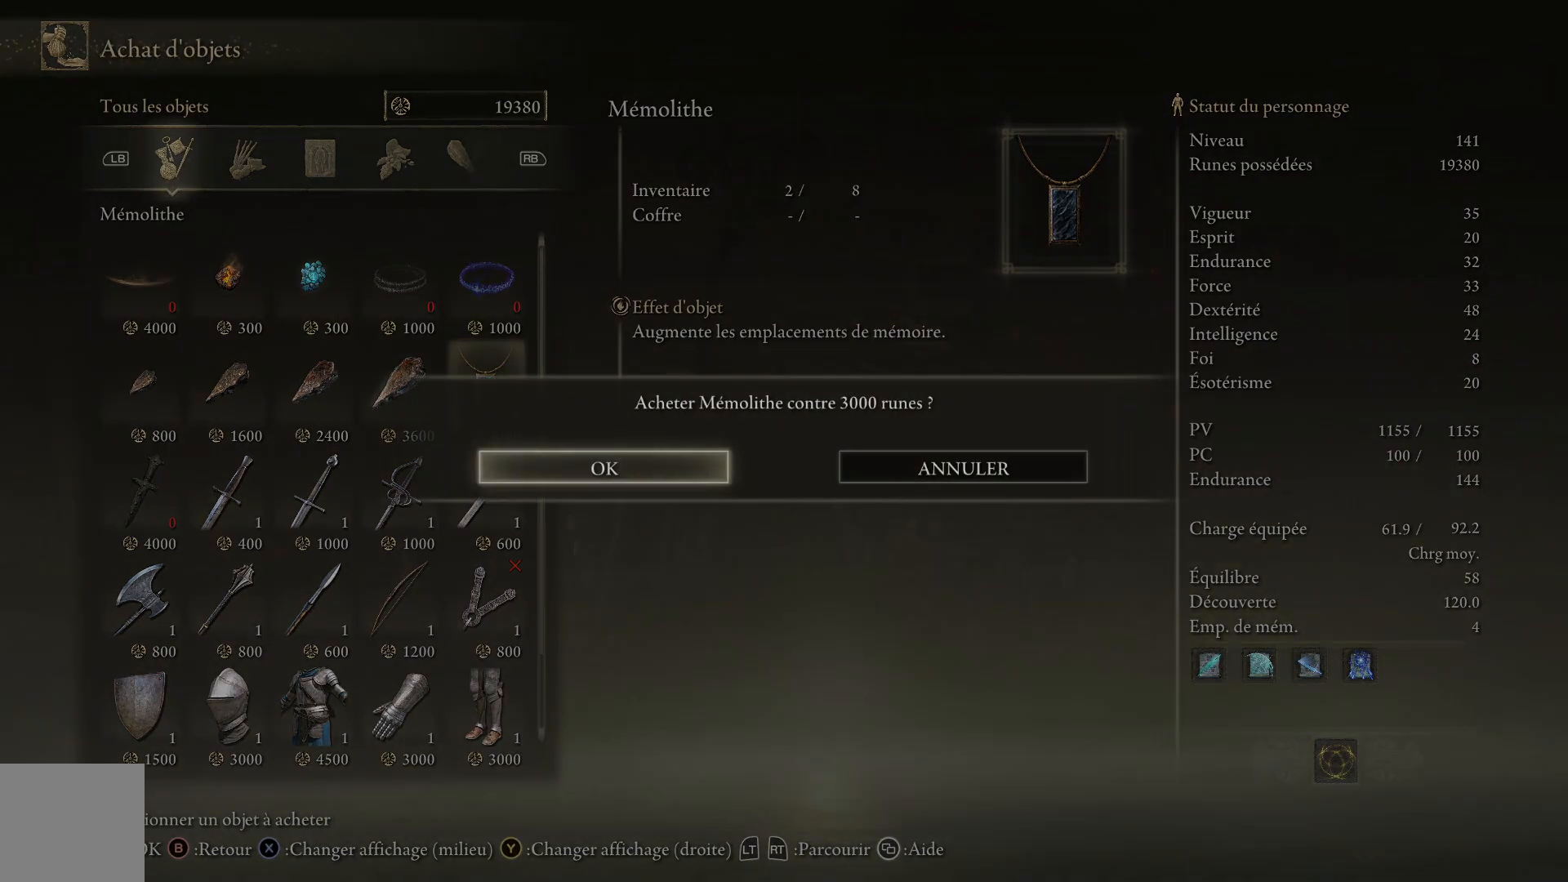
Gameplay with a controller (Xbox layout); each line is a JSON object with the inputs held at the frame after it. "events" lists button and stick changes between this image and that frame as [ms after this image, input, new state], when the widget could be followed in between.
{"buttons": [], "left_stick": "center", "right_stick": "center", "events": [[17, "A", "down"], [183, "A", "up"]]}
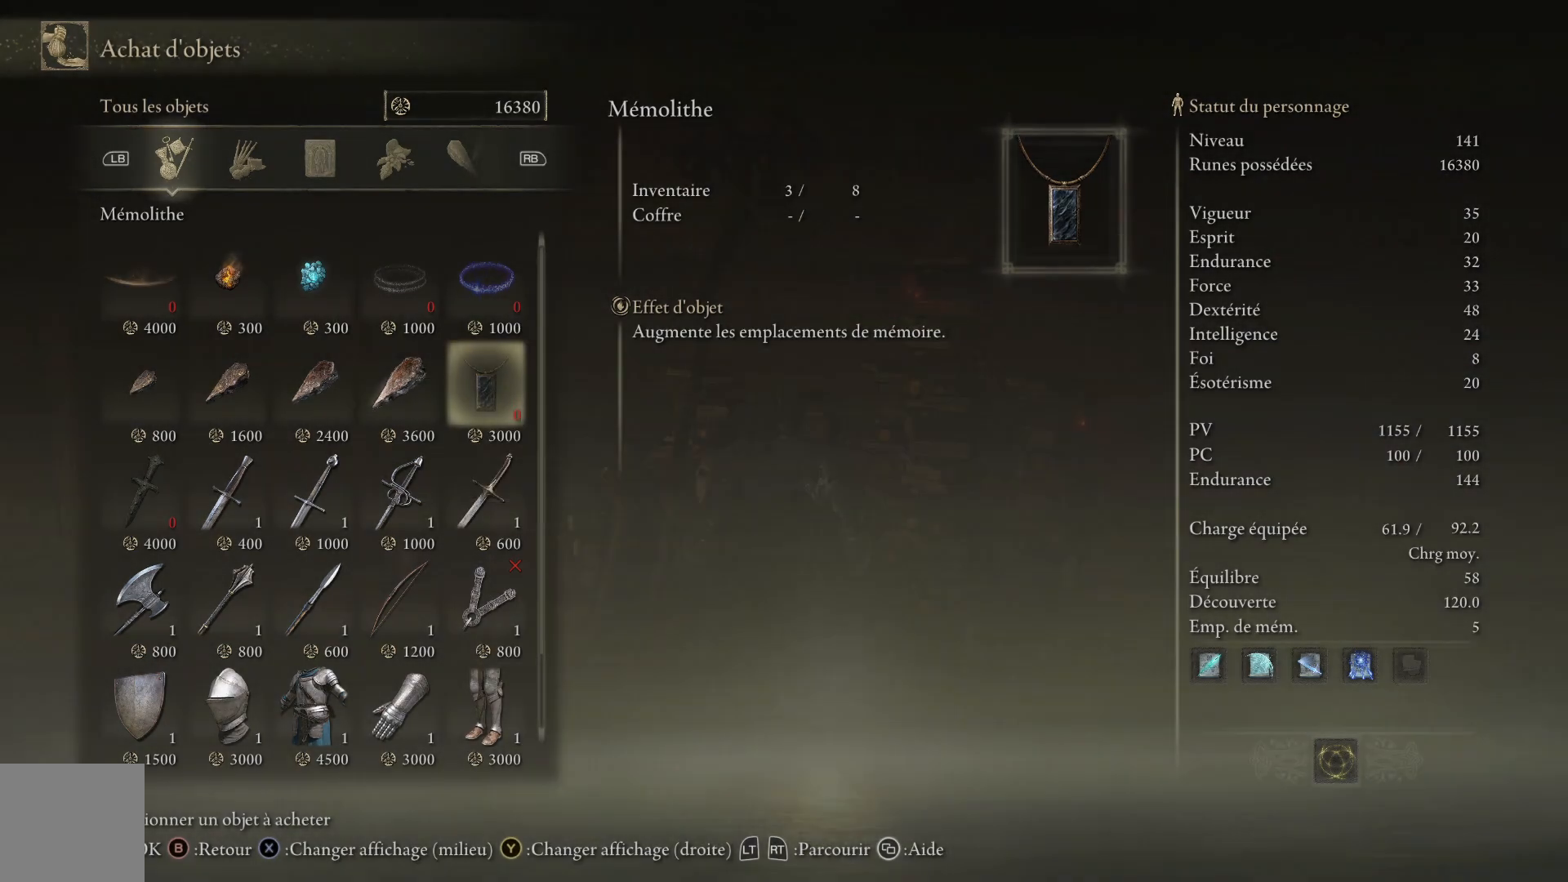
{"buttons": ["DPAD_DOWN"], "left_stick": "center", "right_stick": "center", "events": [[133, "DPAD_DOWN", "down"], [267, "DPAD_DOWN", "up"], [400, "DPAD_DOWN", "down"]]}
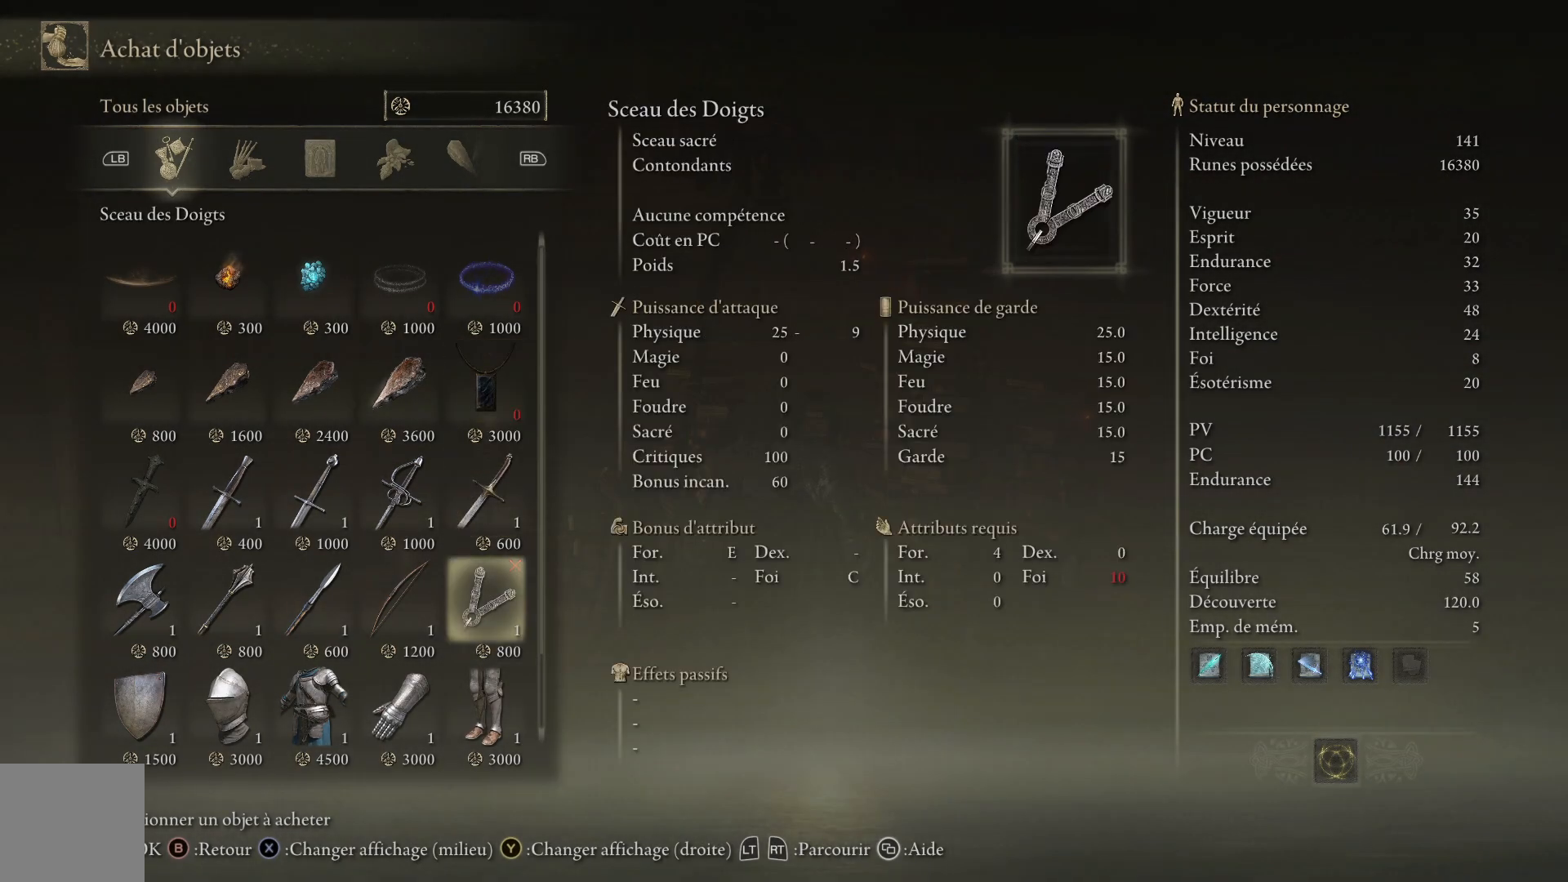
{"buttons": [], "left_stick": "center", "right_stick": "center", "events": [[17, "DPAD_DOWN", "up"], [117, "DPAD_DOWN", "down"], [433, "DPAD_DOWN", "up"]]}
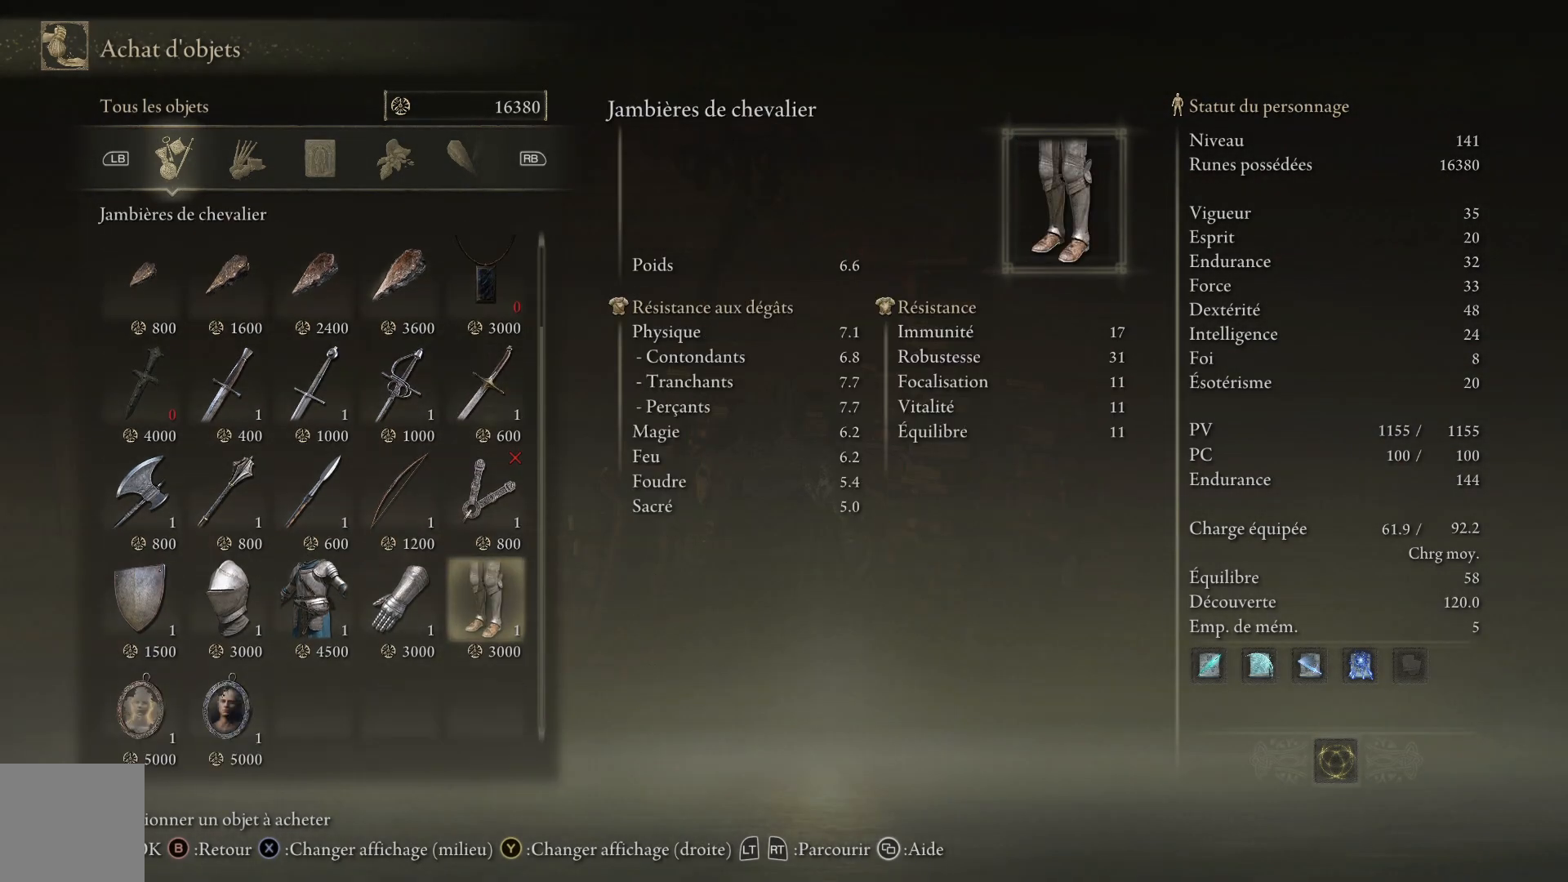
{"buttons": ["DPAD_LEFT"], "left_stick": "center", "right_stick": "center", "events": [[250, "DPAD_LEFT", "down"], [367, "DPAD_LEFT", "up"], [450, "DPAD_LEFT", "down"]]}
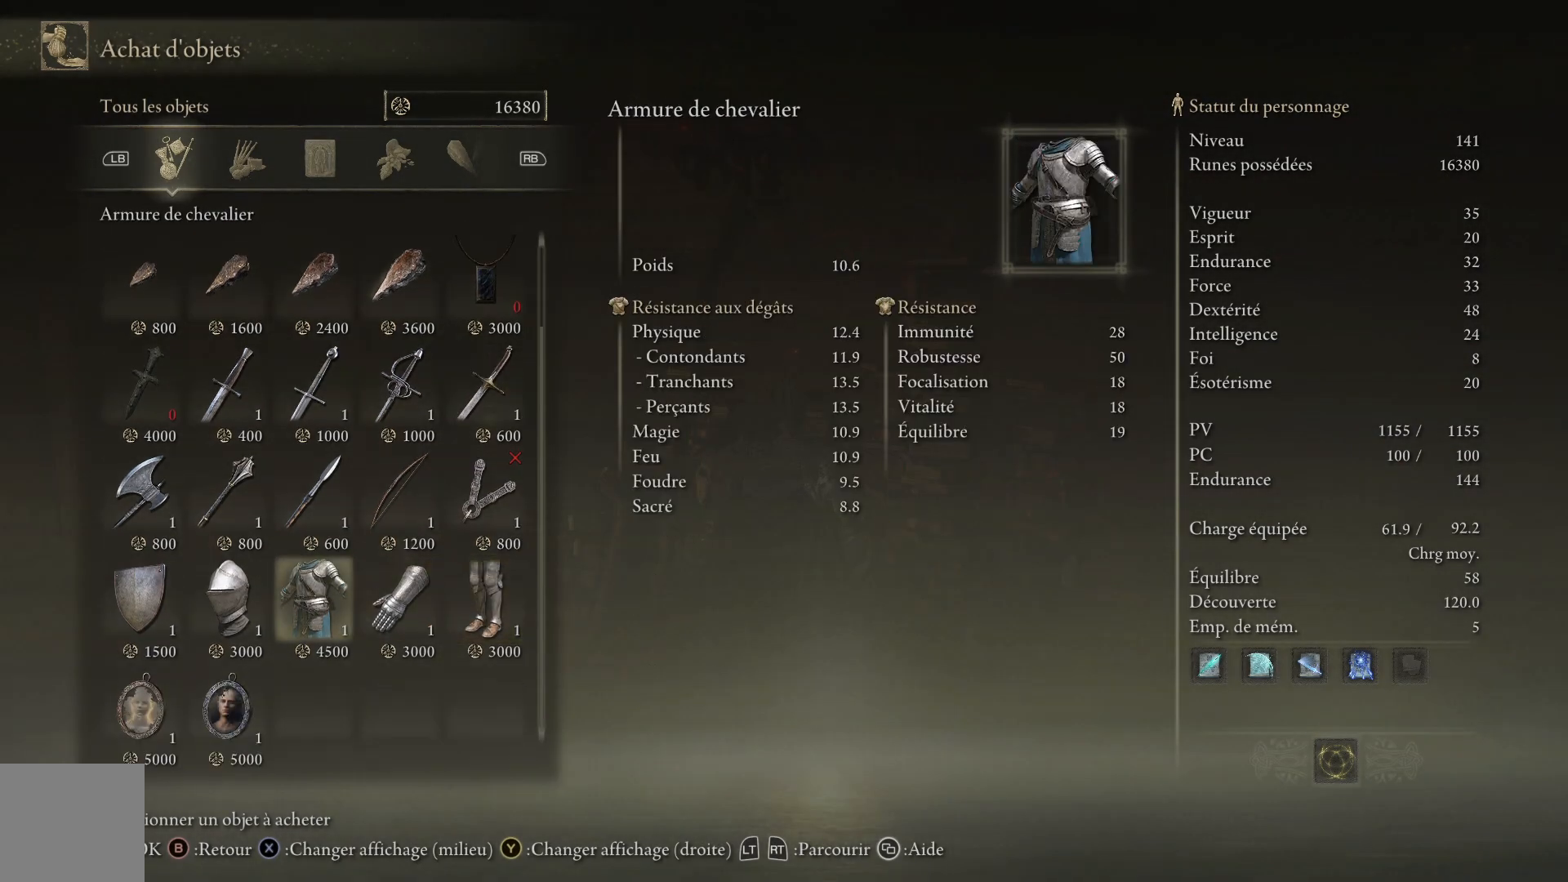
{"buttons": ["DPAD_DOWN"], "left_stick": "center", "right_stick": "center", "events": [[100, "DPAD_LEFT", "up"], [167, "DPAD_LEFT", "down"], [367, "DPAD_LEFT", "up"], [417, "DPAD_DOWN", "down"]]}
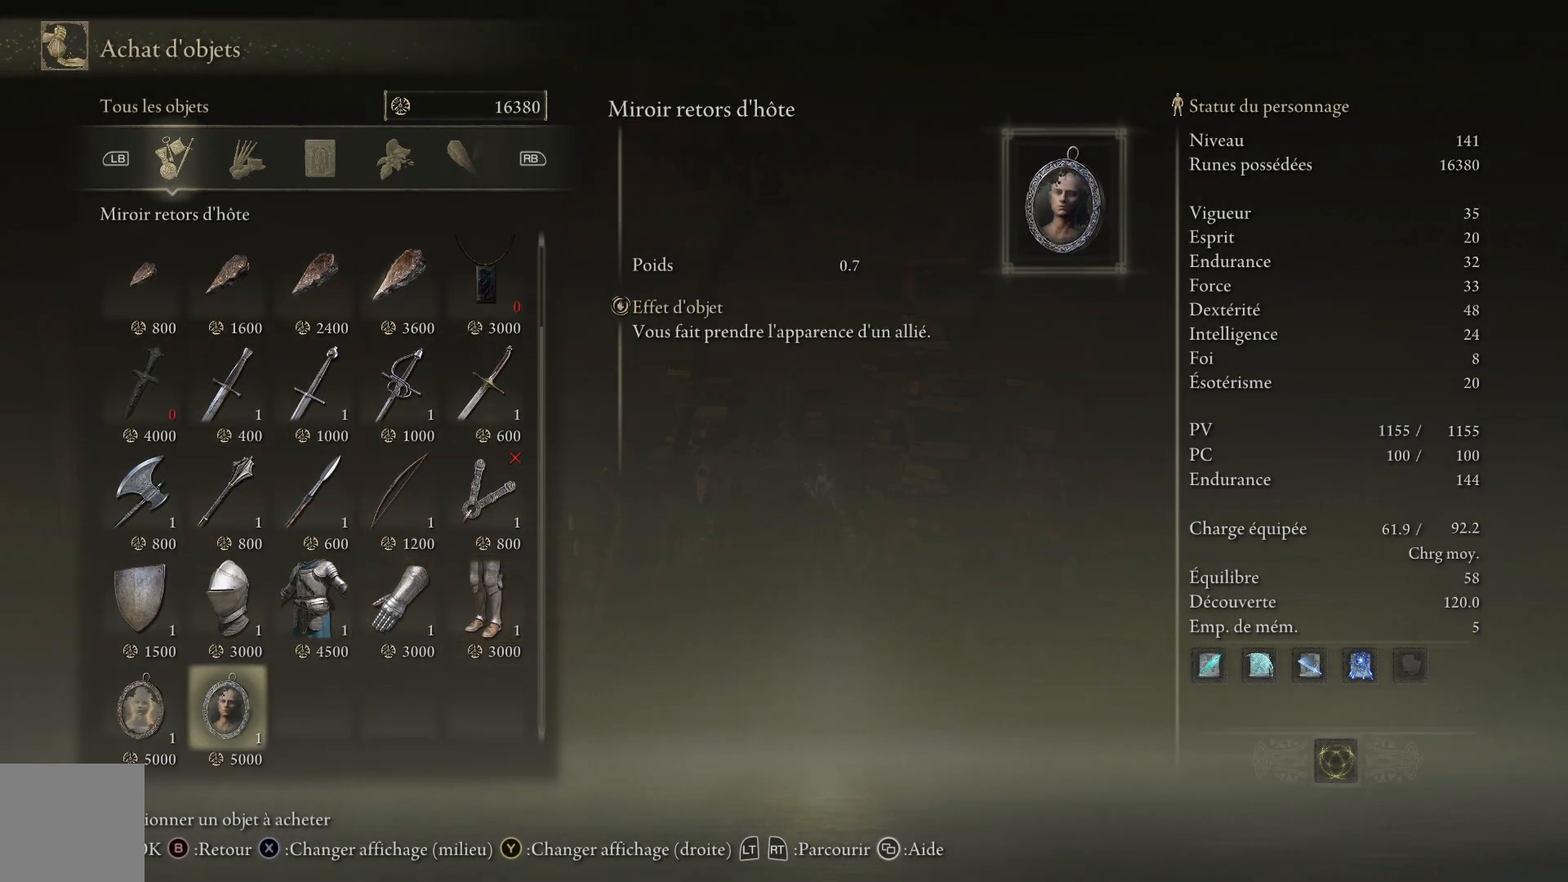
{"buttons": ["A"], "left_stick": "center", "right_stick": "center", "events": [[67, "DPAD_DOWN", "up"], [433, "A", "down"]]}
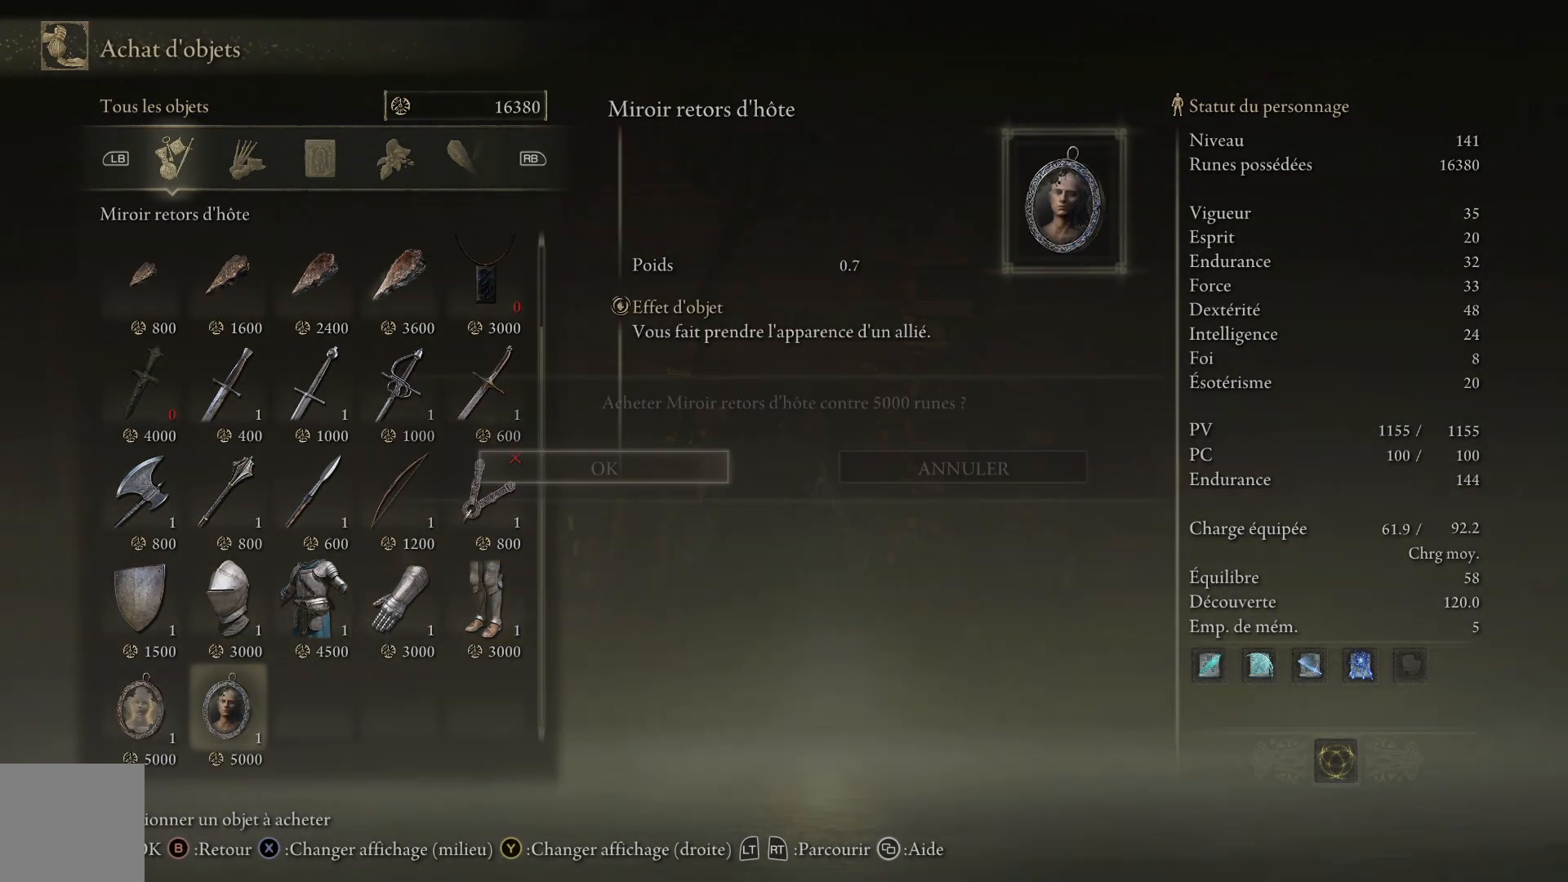
{"buttons": [], "left_stick": "center", "right_stick": "center", "events": [[117, "A", "up"], [250, "A", "down"], [400, "A", "up"]]}
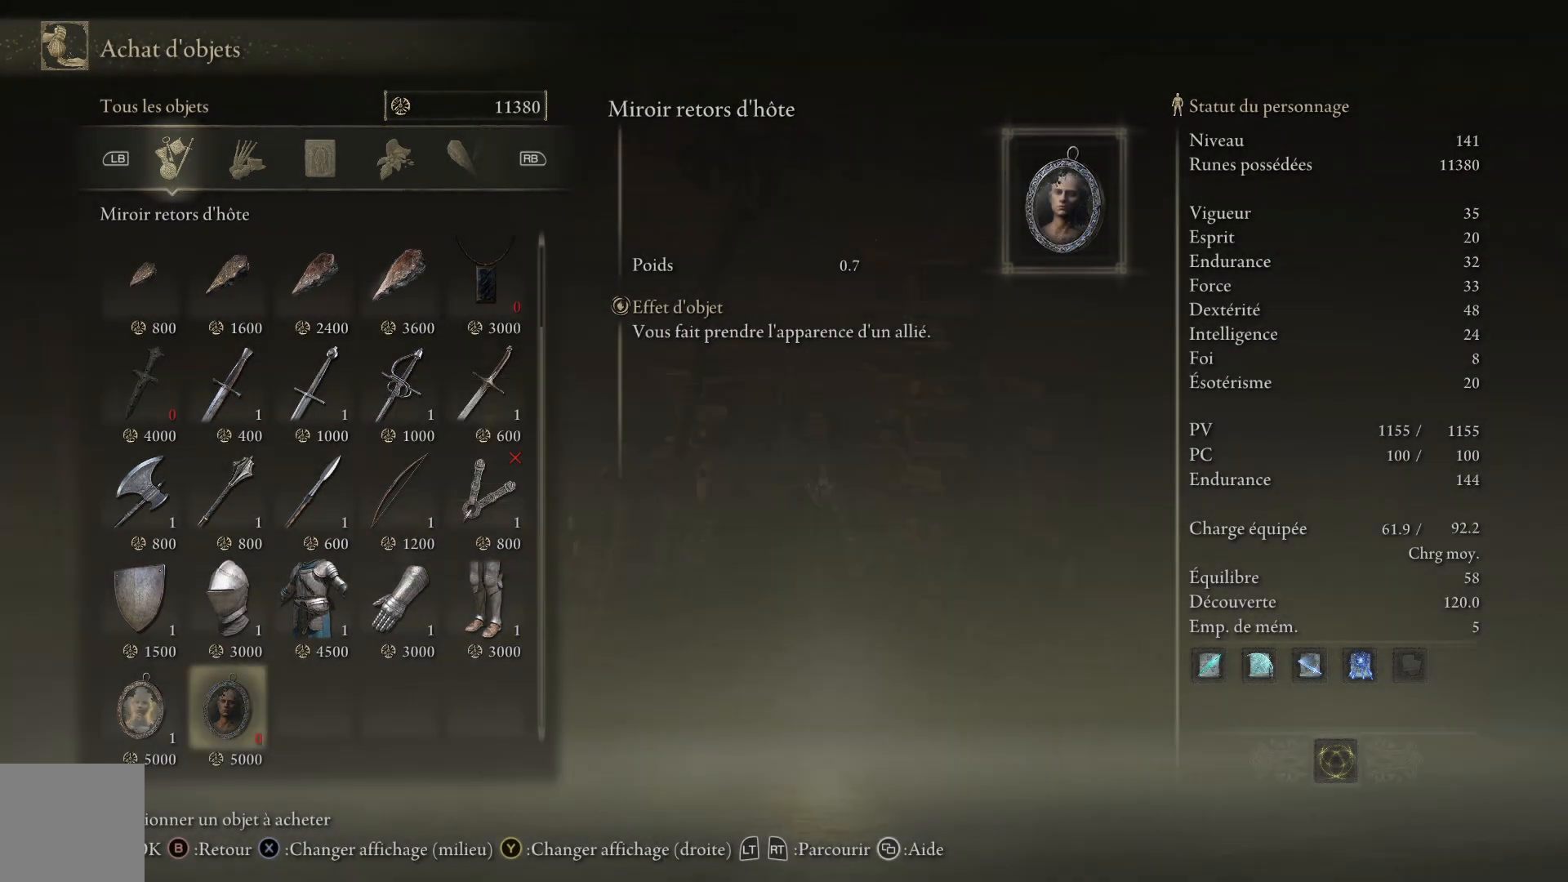
{"buttons": ["A"], "left_stick": "center", "right_stick": "center", "events": [[250, "DPAD_LEFT", "down"], [350, "DPAD_LEFT", "up"], [467, "A", "down"]]}
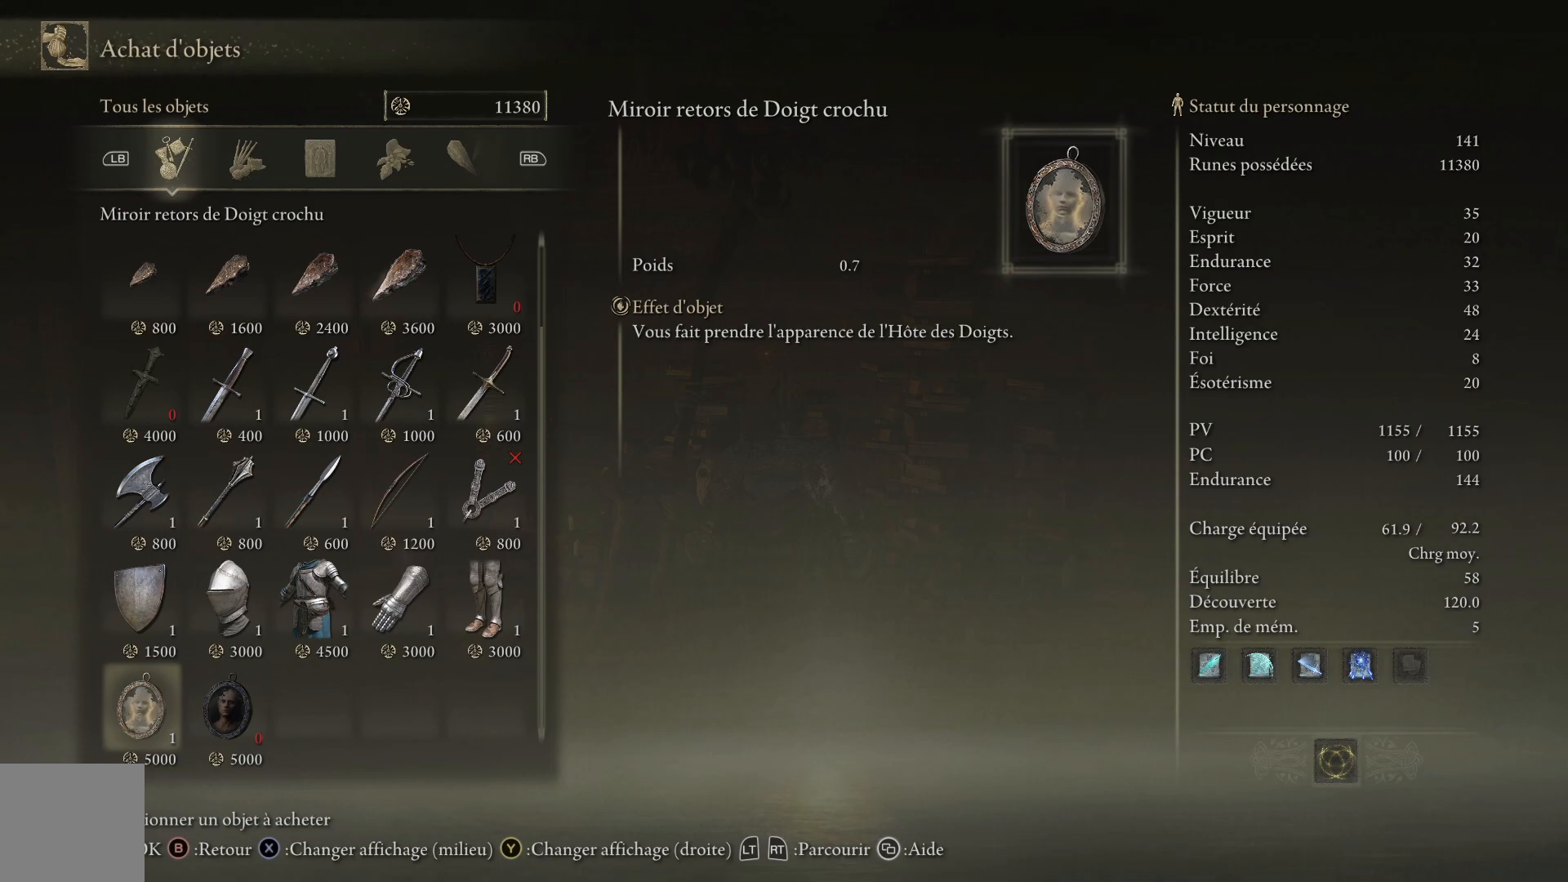
{"buttons": [], "left_stick": "center", "right_stick": "center", "events": [[133, "A", "up"], [267, "A", "down"], [400, "A", "up"]]}
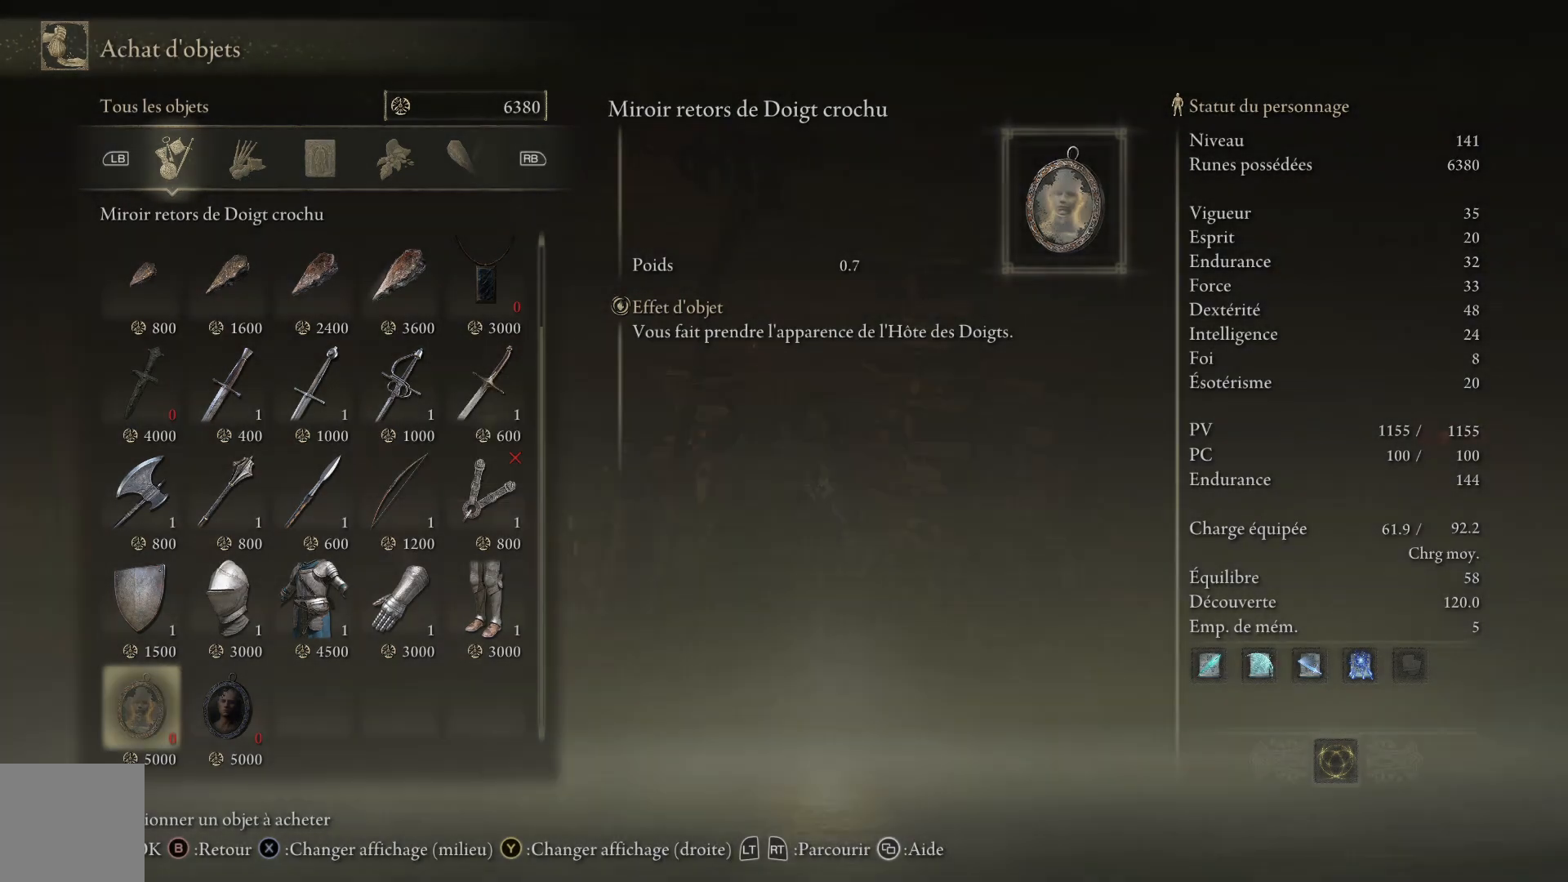
{"buttons": [], "left_stick": "center", "right_stick": "center", "events": []}
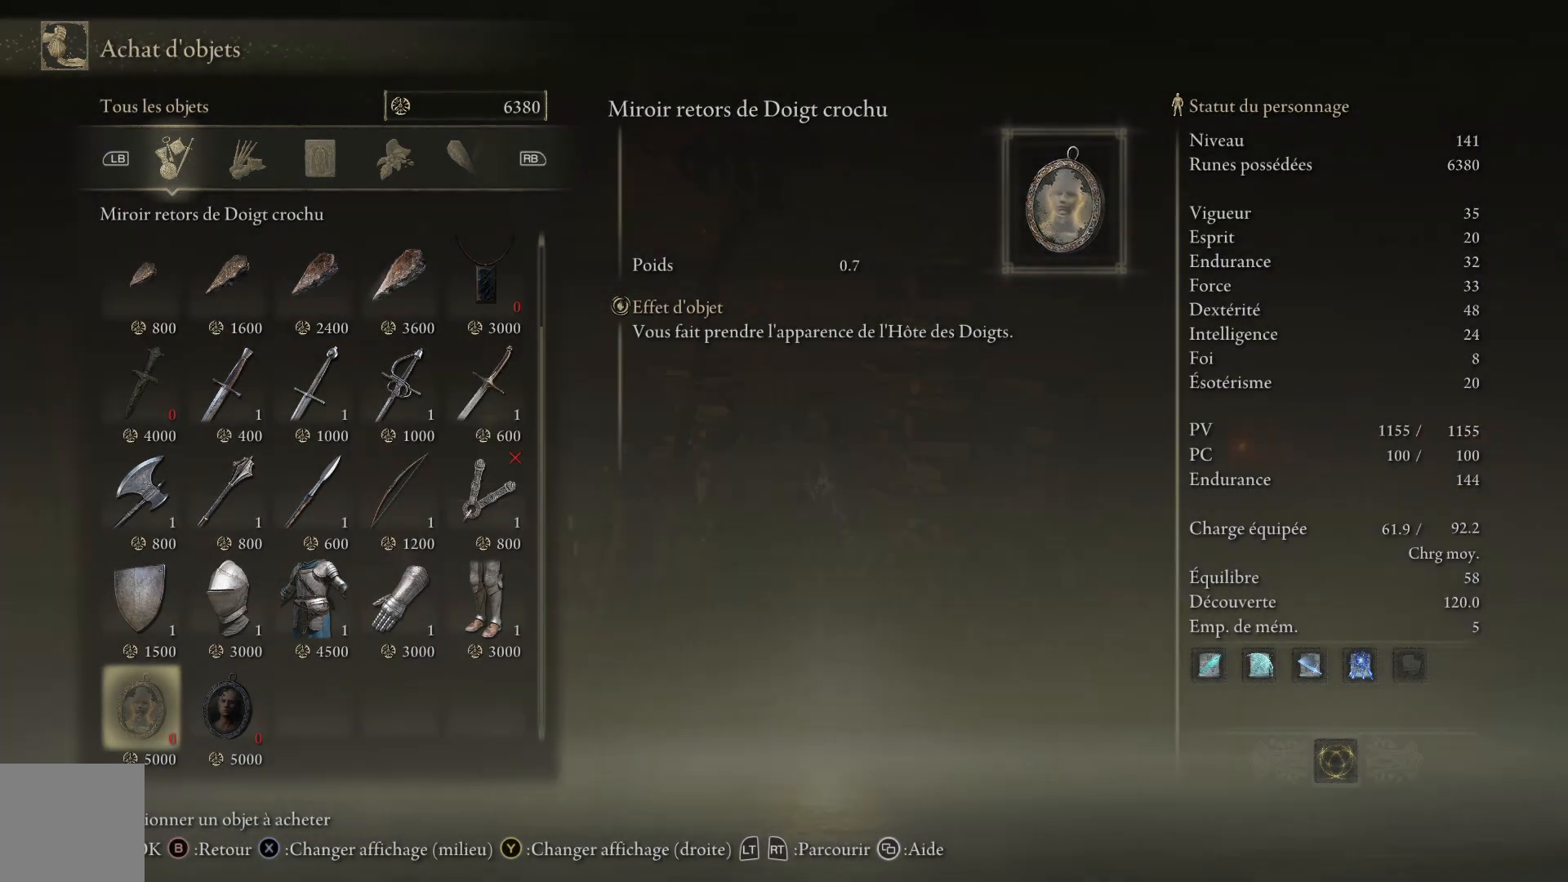
{"buttons": ["DPAD_RIGHT"], "left_stick": "center", "right_stick": "center", "events": [[17, "DPAD_UP", "down"], [233, "DPAD_UP", "up"], [417, "DPAD_RIGHT", "down"]]}
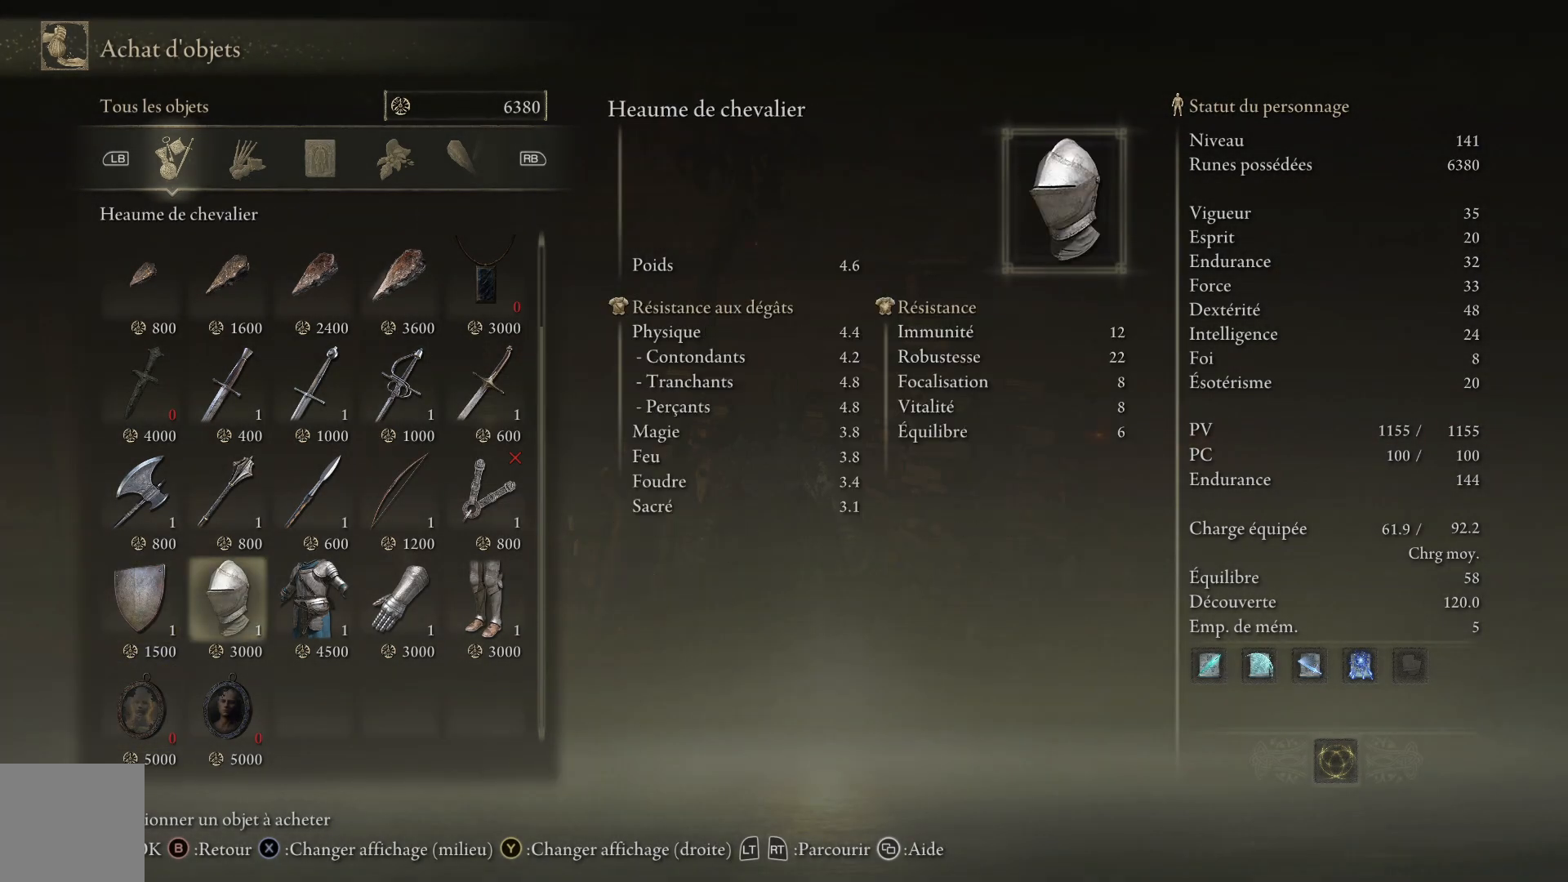
{"buttons": [], "left_stick": "center", "right_stick": "center", "events": [[367, "DPAD_RIGHT", "up"]]}
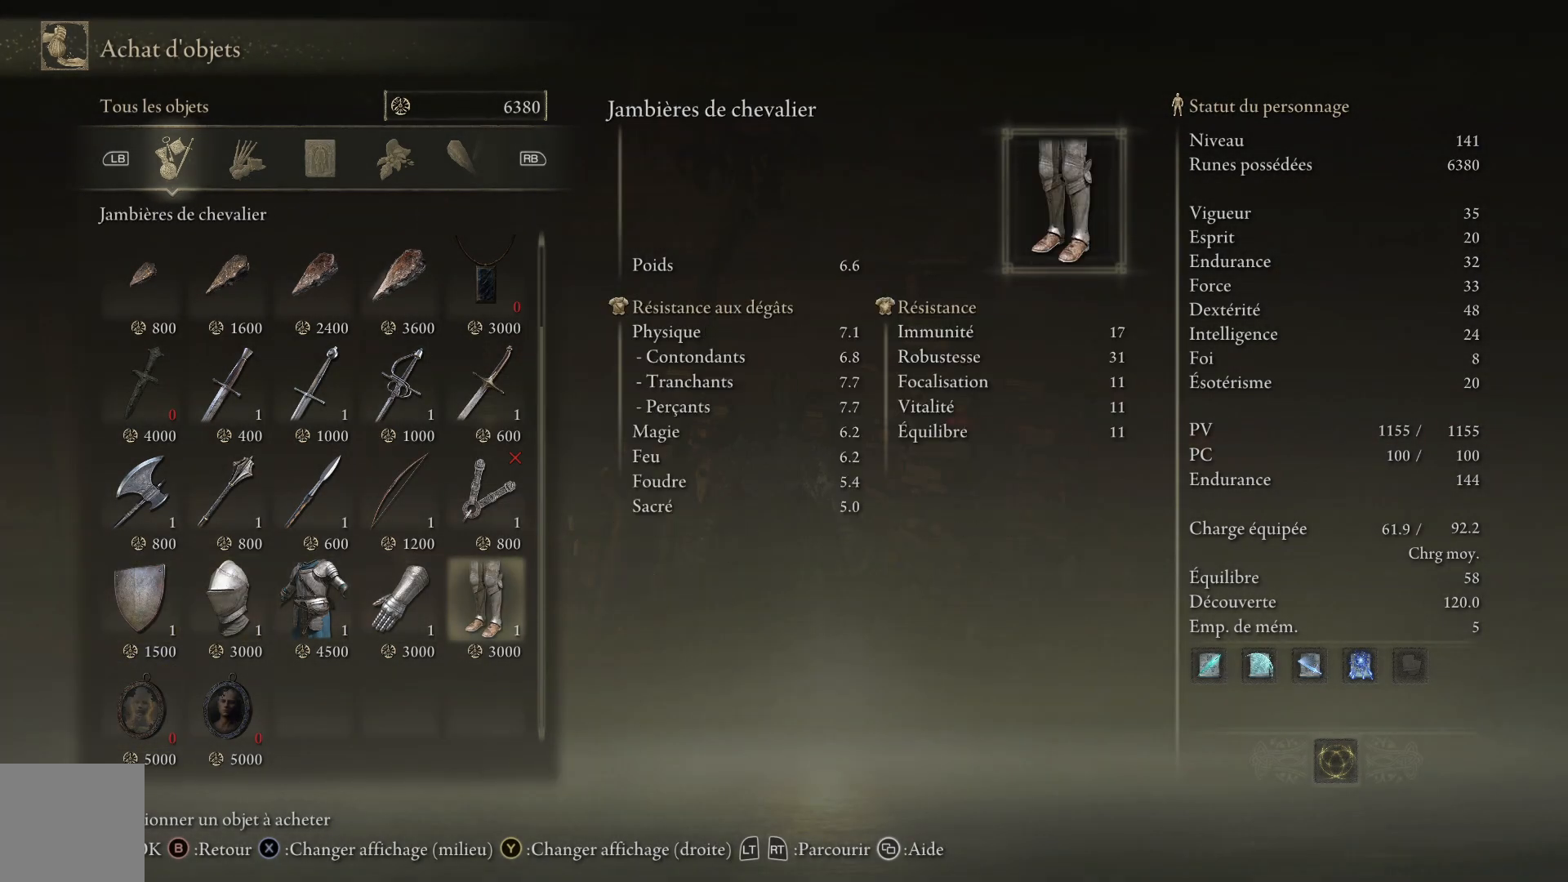
{"buttons": [], "left_stick": "center", "right_stick": "center", "events": [[133, "DPAD_UP", "down"], [300, "DPAD_UP", "up"]]}
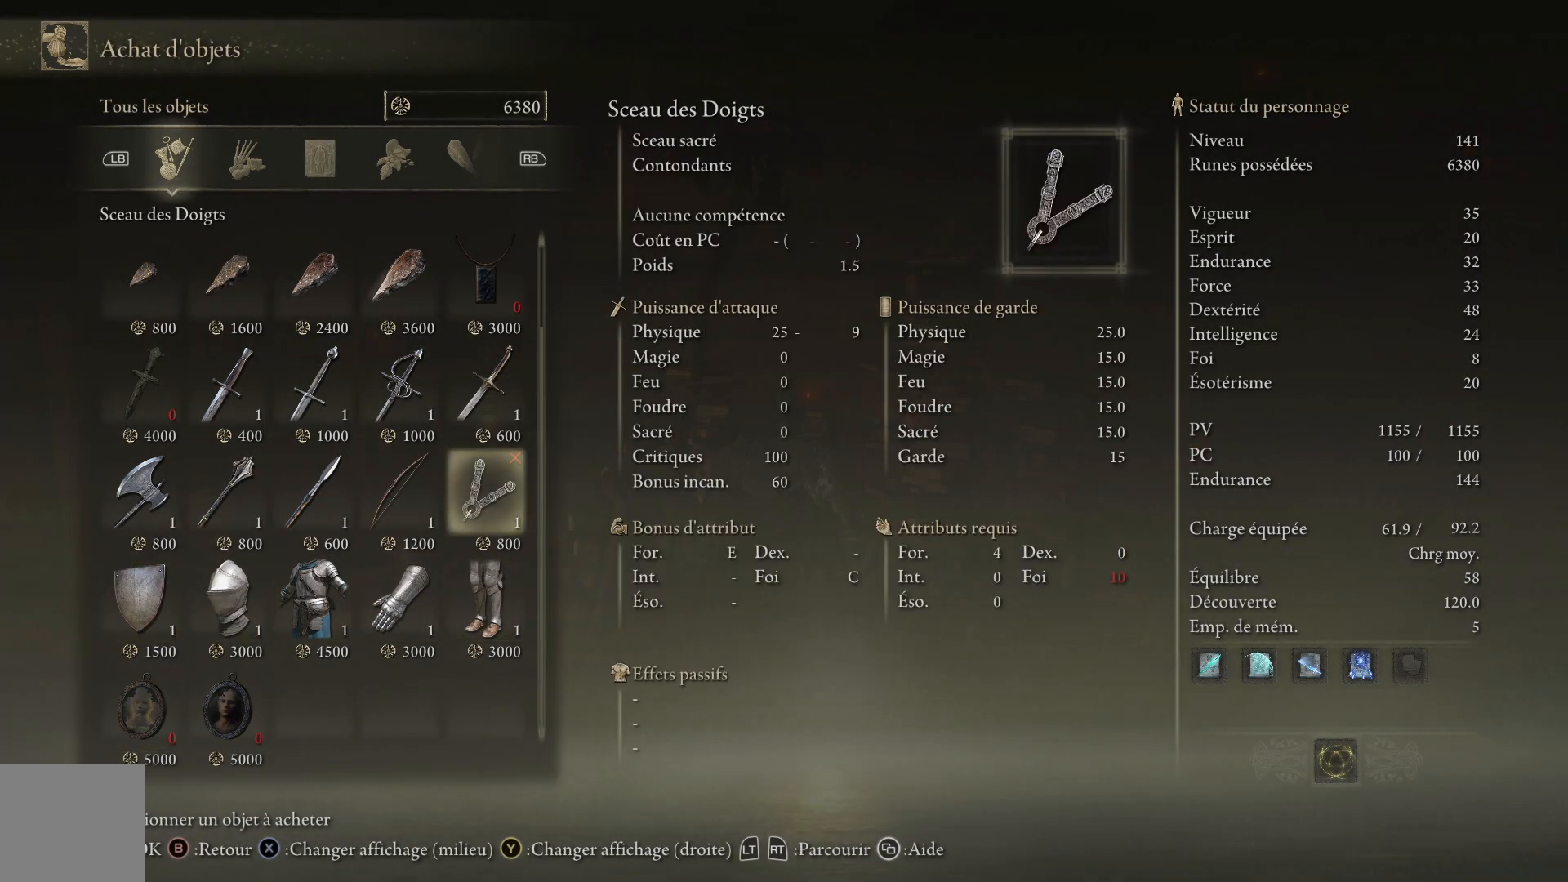
{"buttons": [], "left_stick": "center", "right_stick": "center", "events": [[167, "DPAD_LEFT", "down"], [250, "DPAD_LEFT", "up"]]}
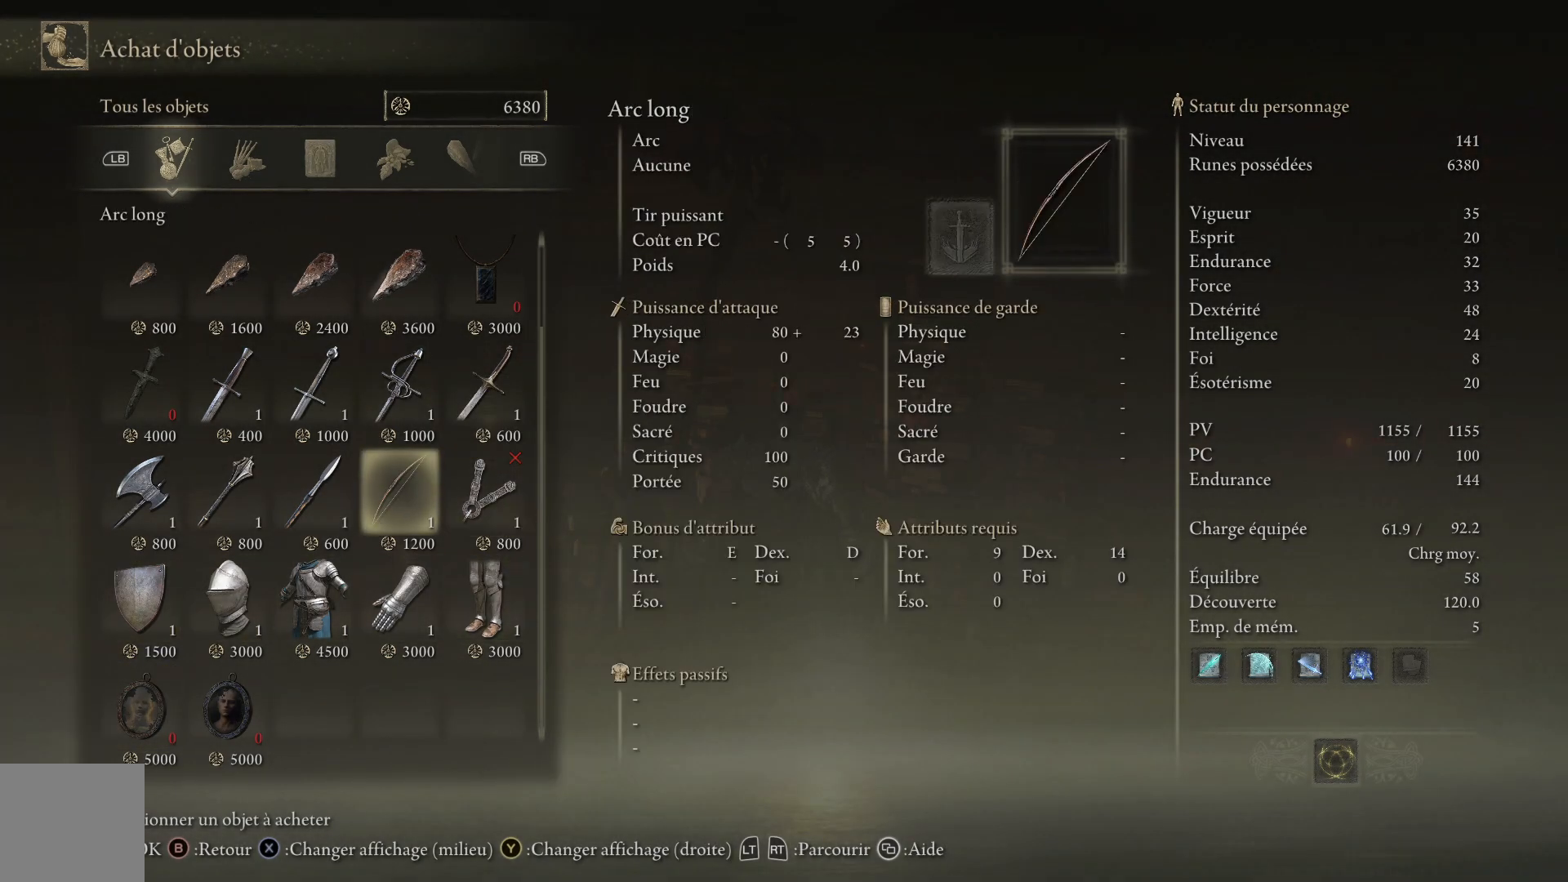
{"buttons": [], "left_stick": "center", "right_stick": "center", "events": []}
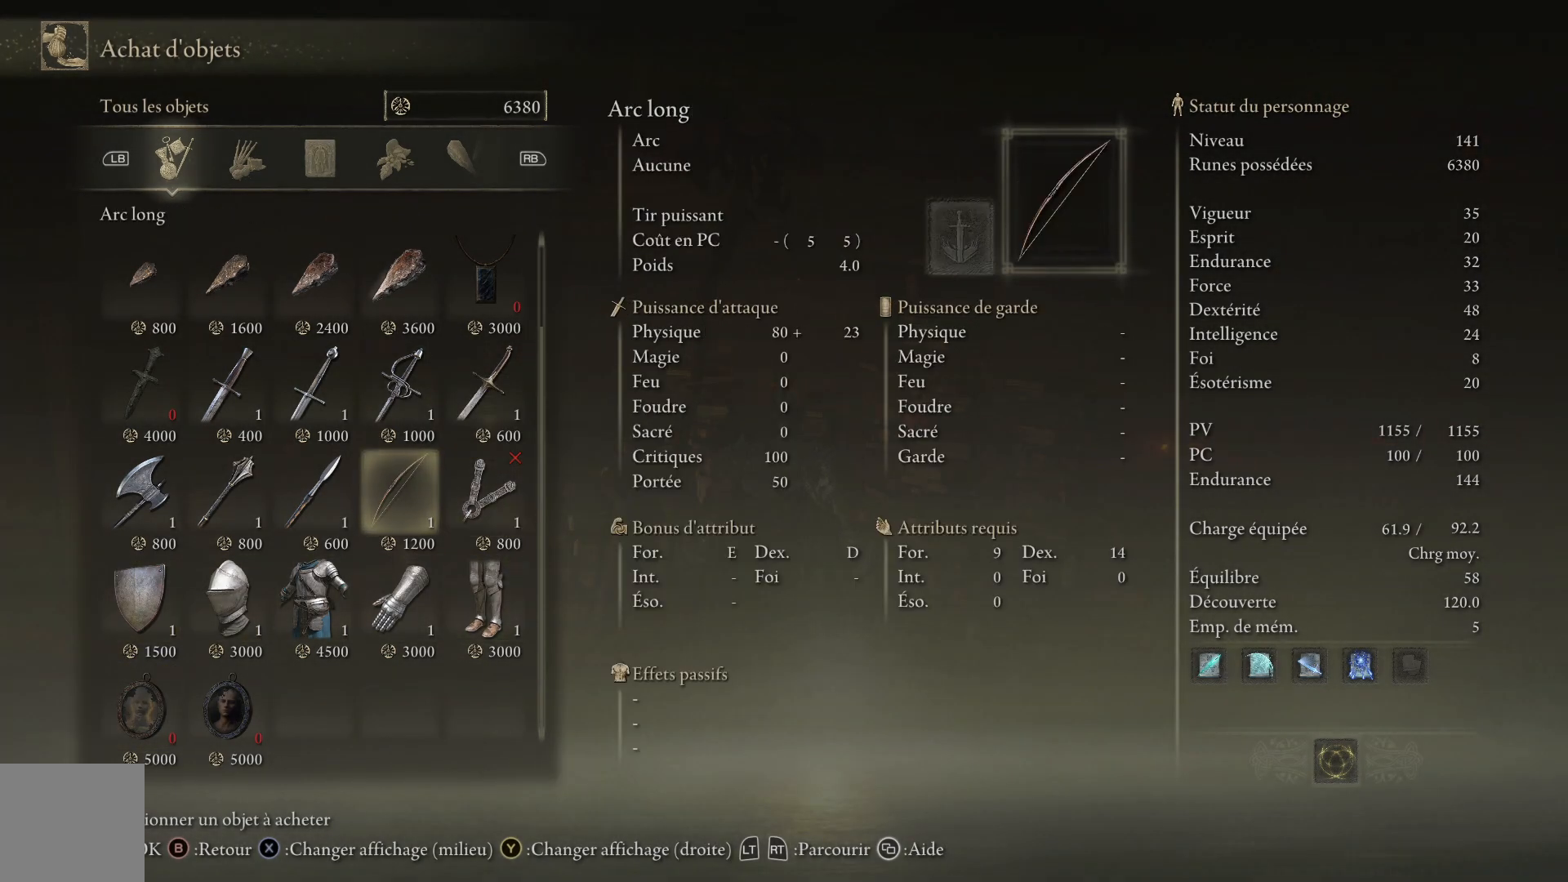
{"buttons": [], "left_stick": "center", "right_stick": "center", "events": []}
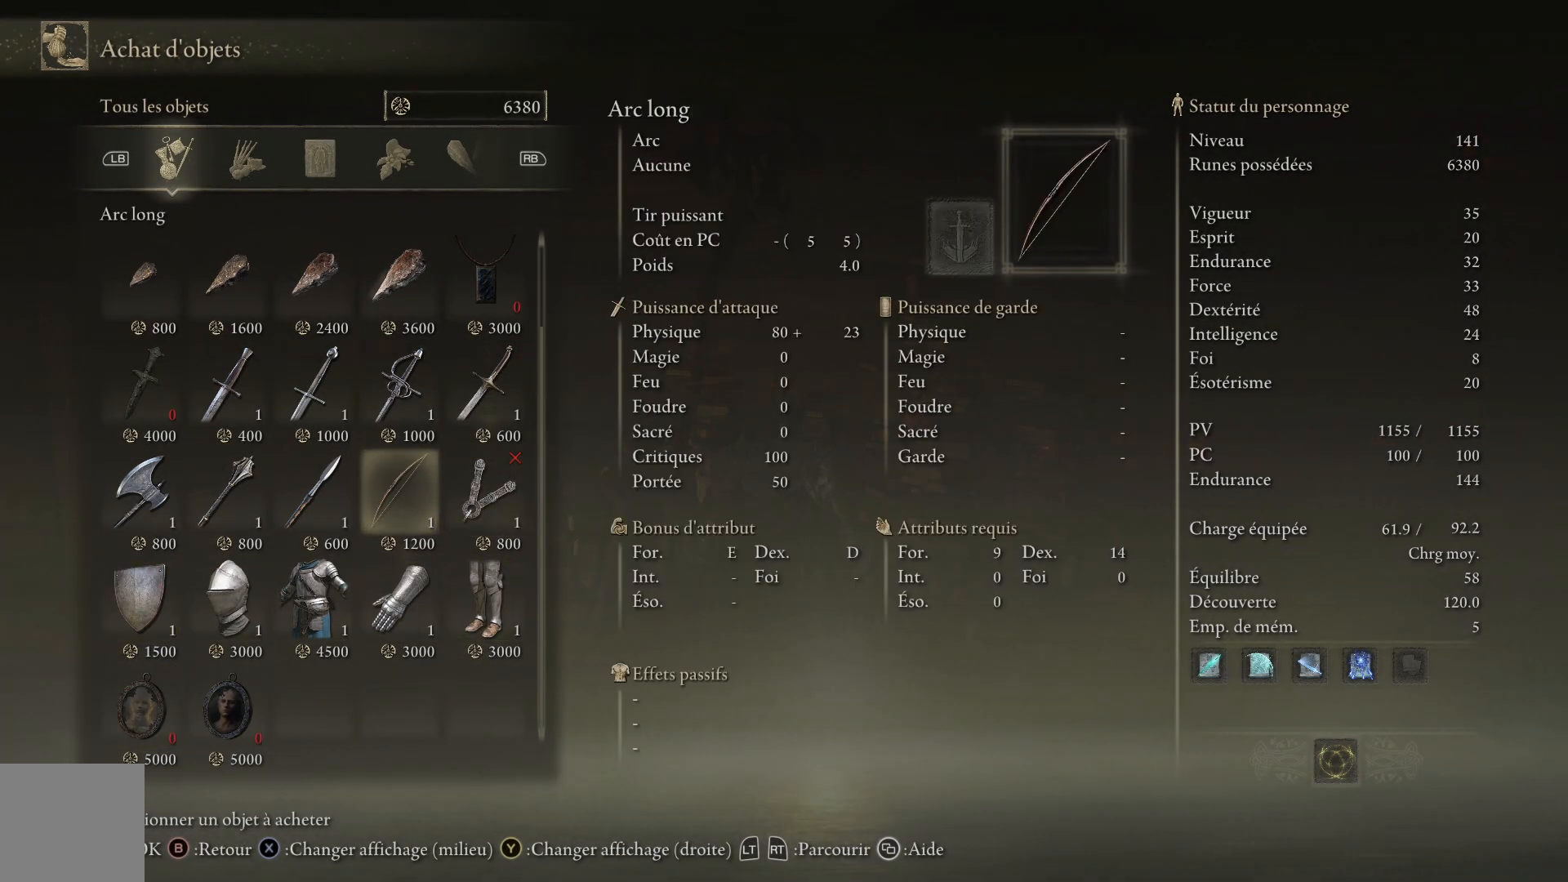
{"buttons": [], "left_stick": "center", "right_stick": "center", "events": []}
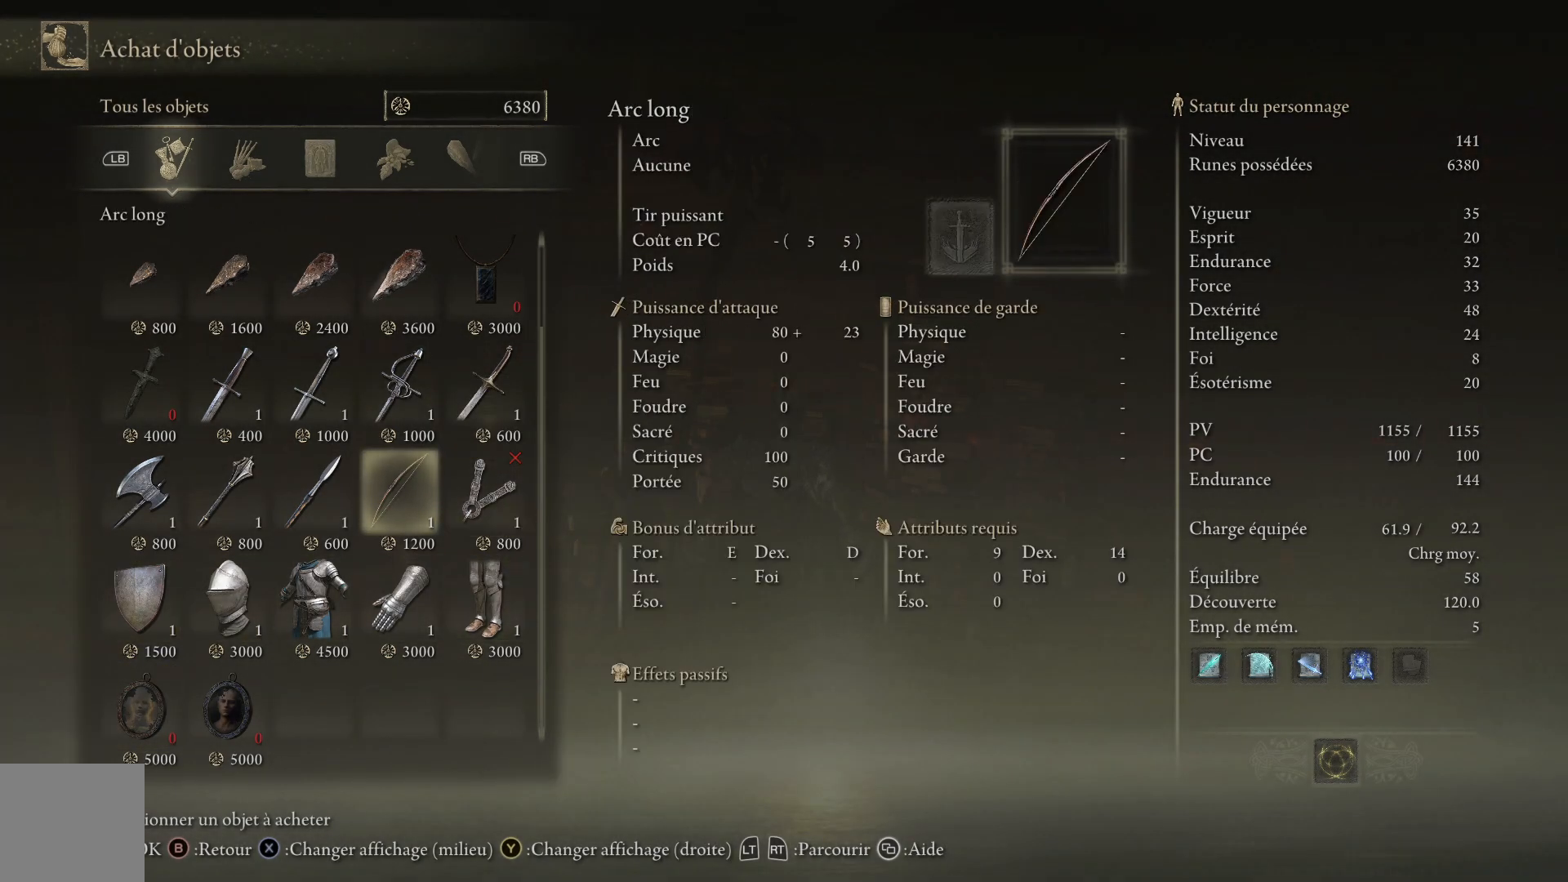
{"buttons": ["DPAD_LEFT"], "left_stick": "center", "right_stick": "center", "events": [[17, "DPAD_LEFT", "down"], [133, "DPAD_LEFT", "up"], [233, "DPAD_LEFT", "down"]]}
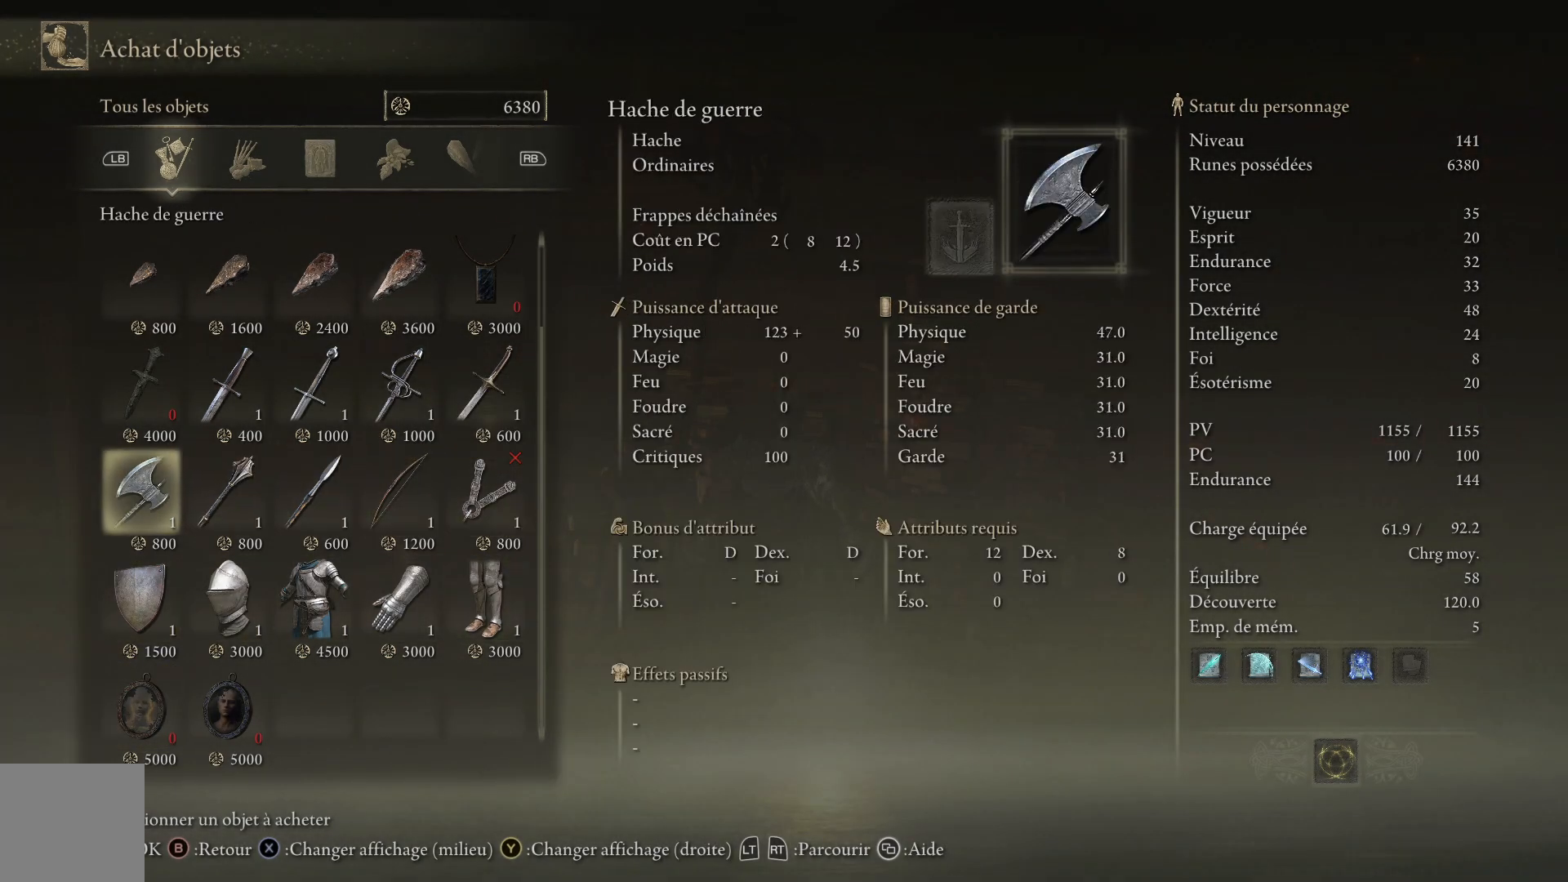
{"buttons": [], "left_stick": "center", "right_stick": "center", "events": [[100, "DPAD_LEFT", "up"], [250, "DPAD_UP", "down"], [483, "DPAD_UP", "up"]]}
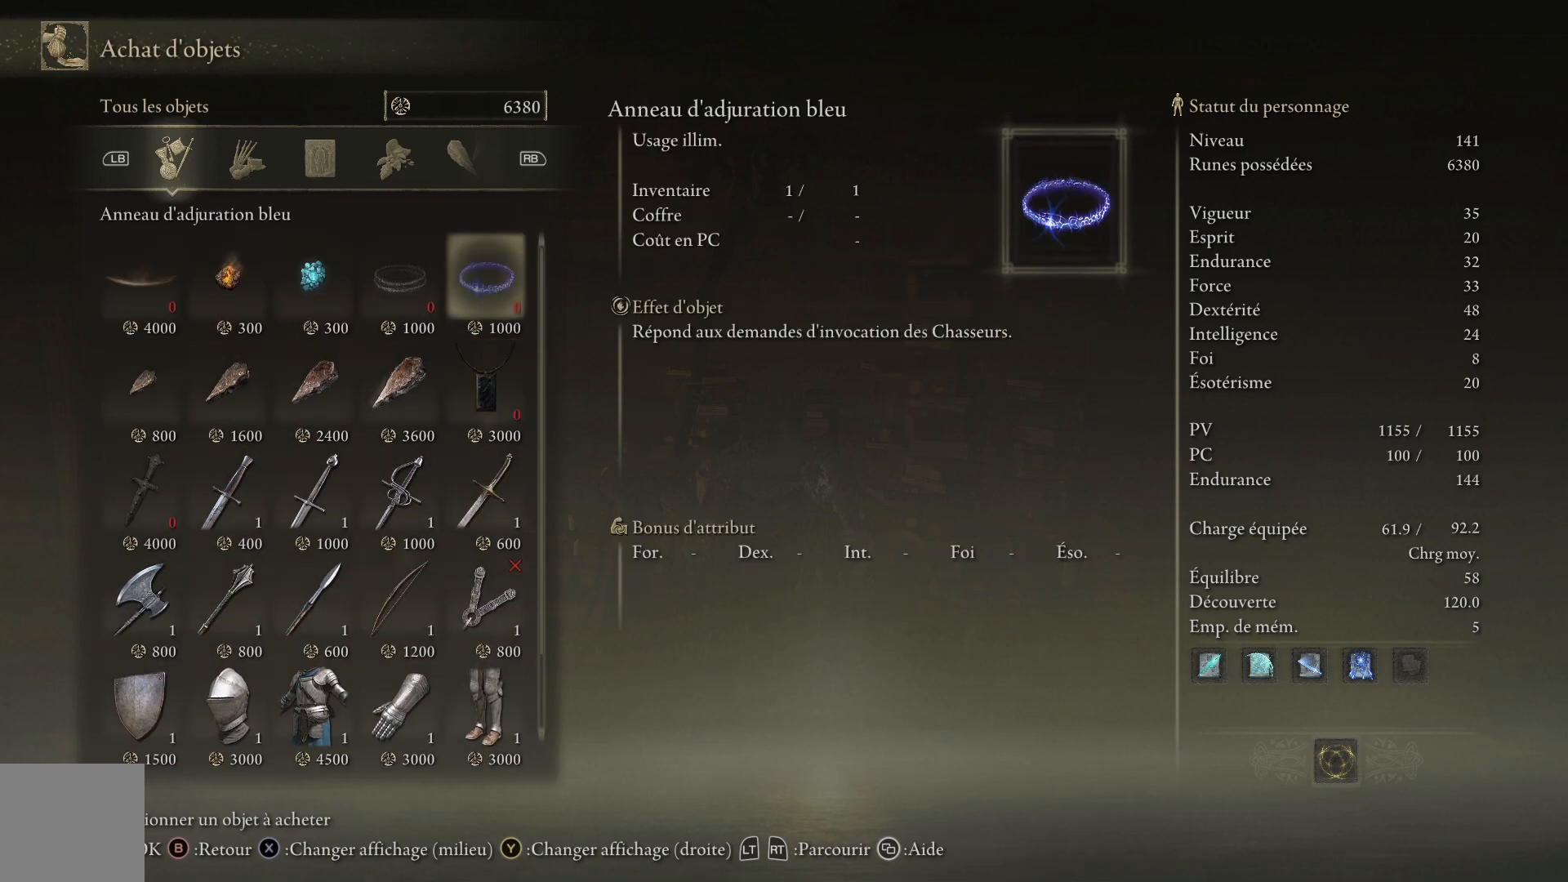
{"buttons": ["DPAD_LEFT"], "left_stick": "center", "right_stick": "center", "events": [[450, "DPAD_LEFT", "down"]]}
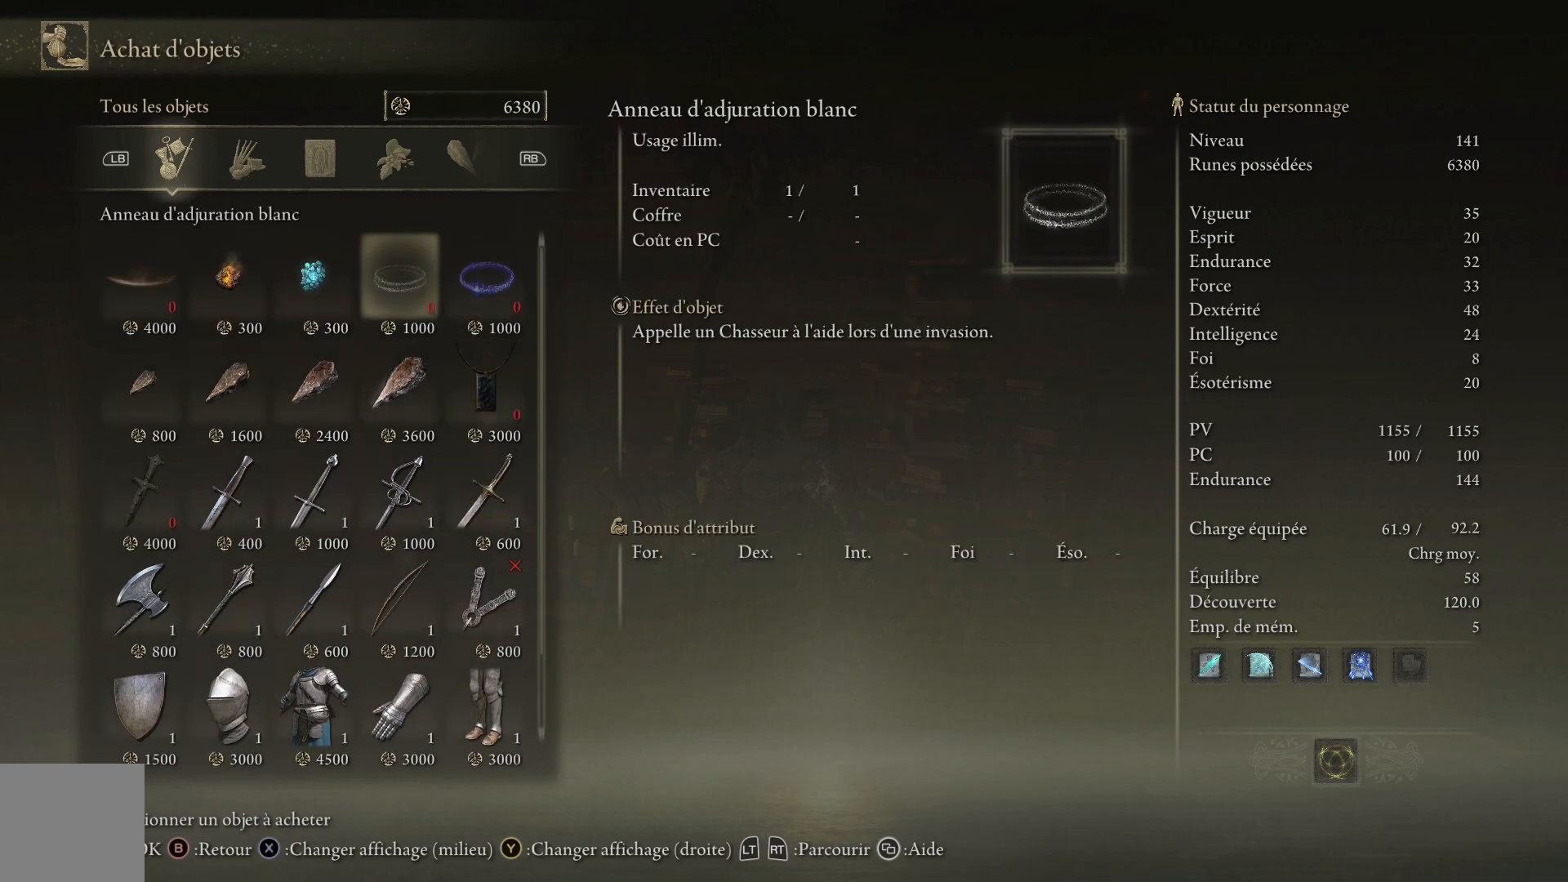
{"buttons": [], "left_stick": "center", "right_stick": "center", "events": [[67, "DPAD_LEFT", "up"], [150, "DPAD_LEFT", "down"], [283, "DPAD_LEFT", "up"]]}
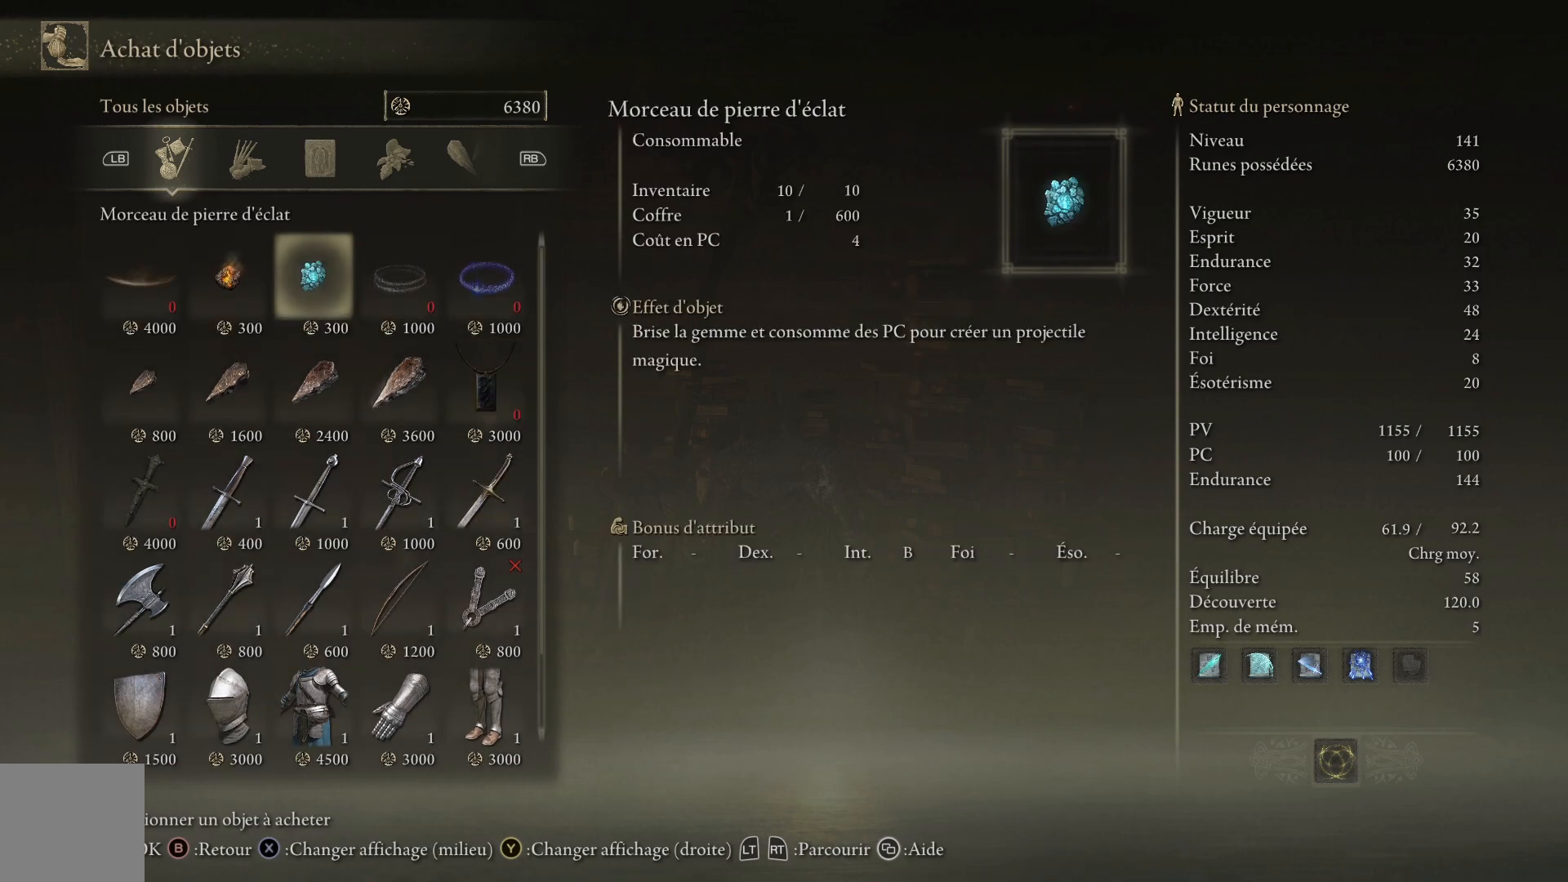
{"buttons": [], "left_stick": "center", "right_stick": "center", "events": []}
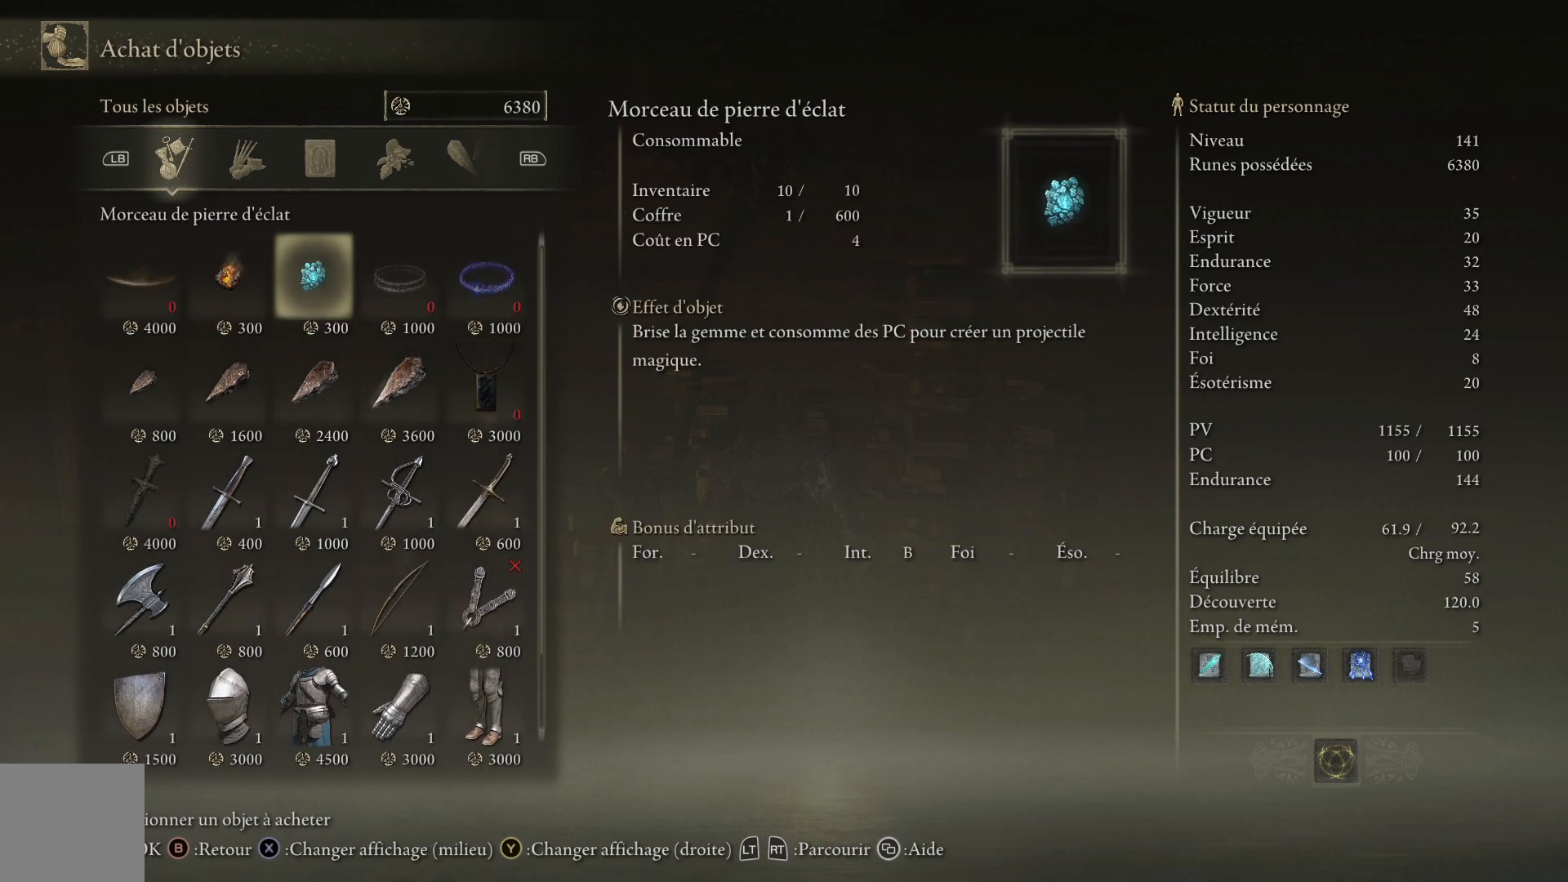
{"buttons": [], "left_stick": "center", "right_stick": "center", "events": []}
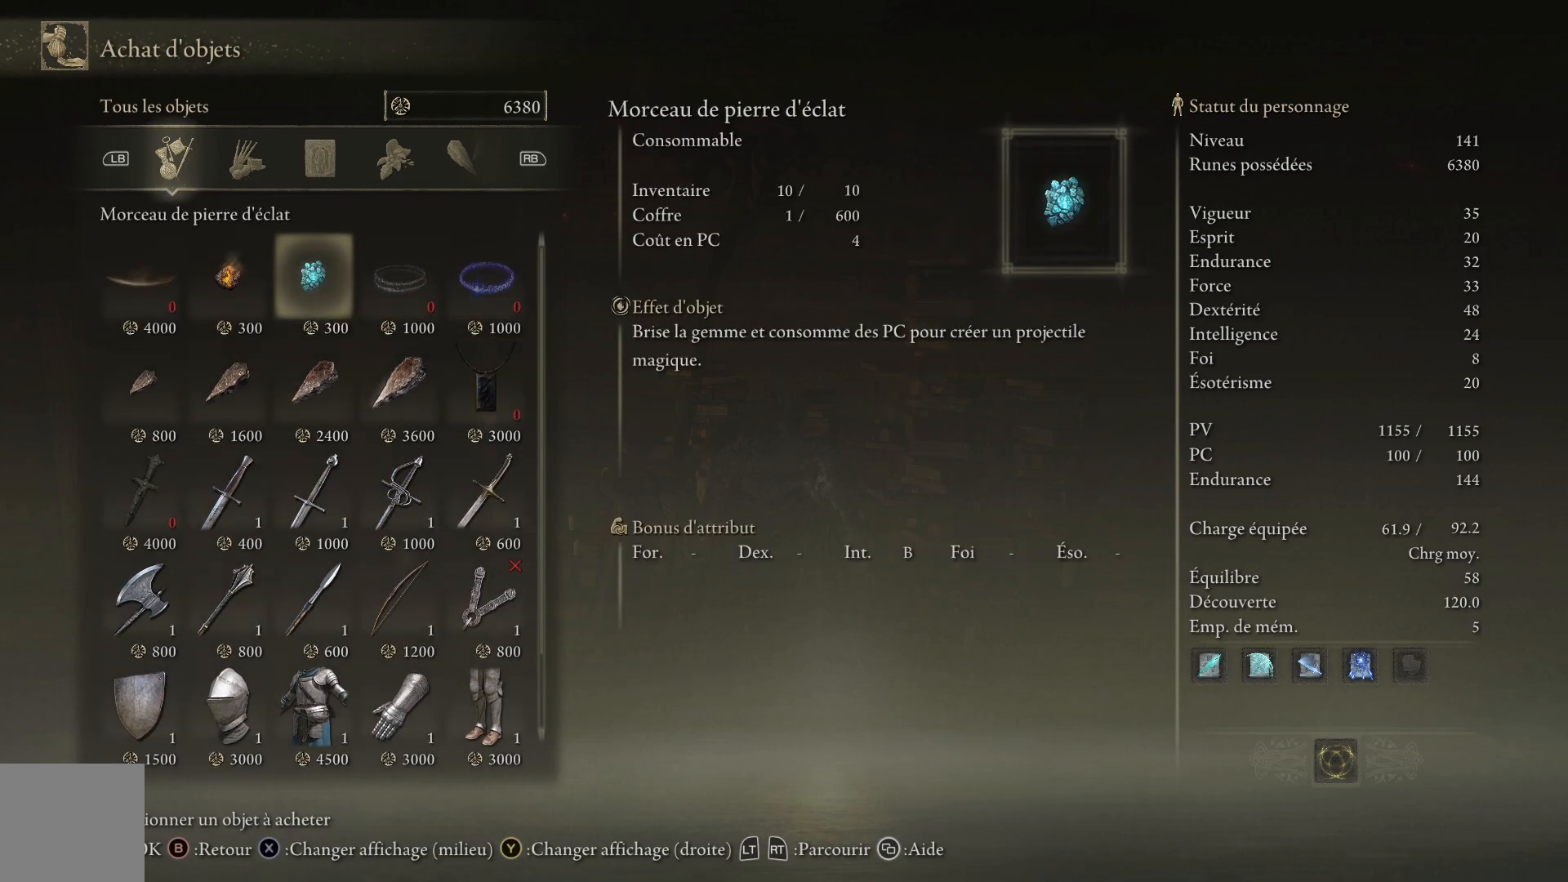
{"buttons": ["DPAD_DOWN"], "left_stick": "center", "right_stick": "center", "events": [[200, "DPAD_DOWN", "down"]]}
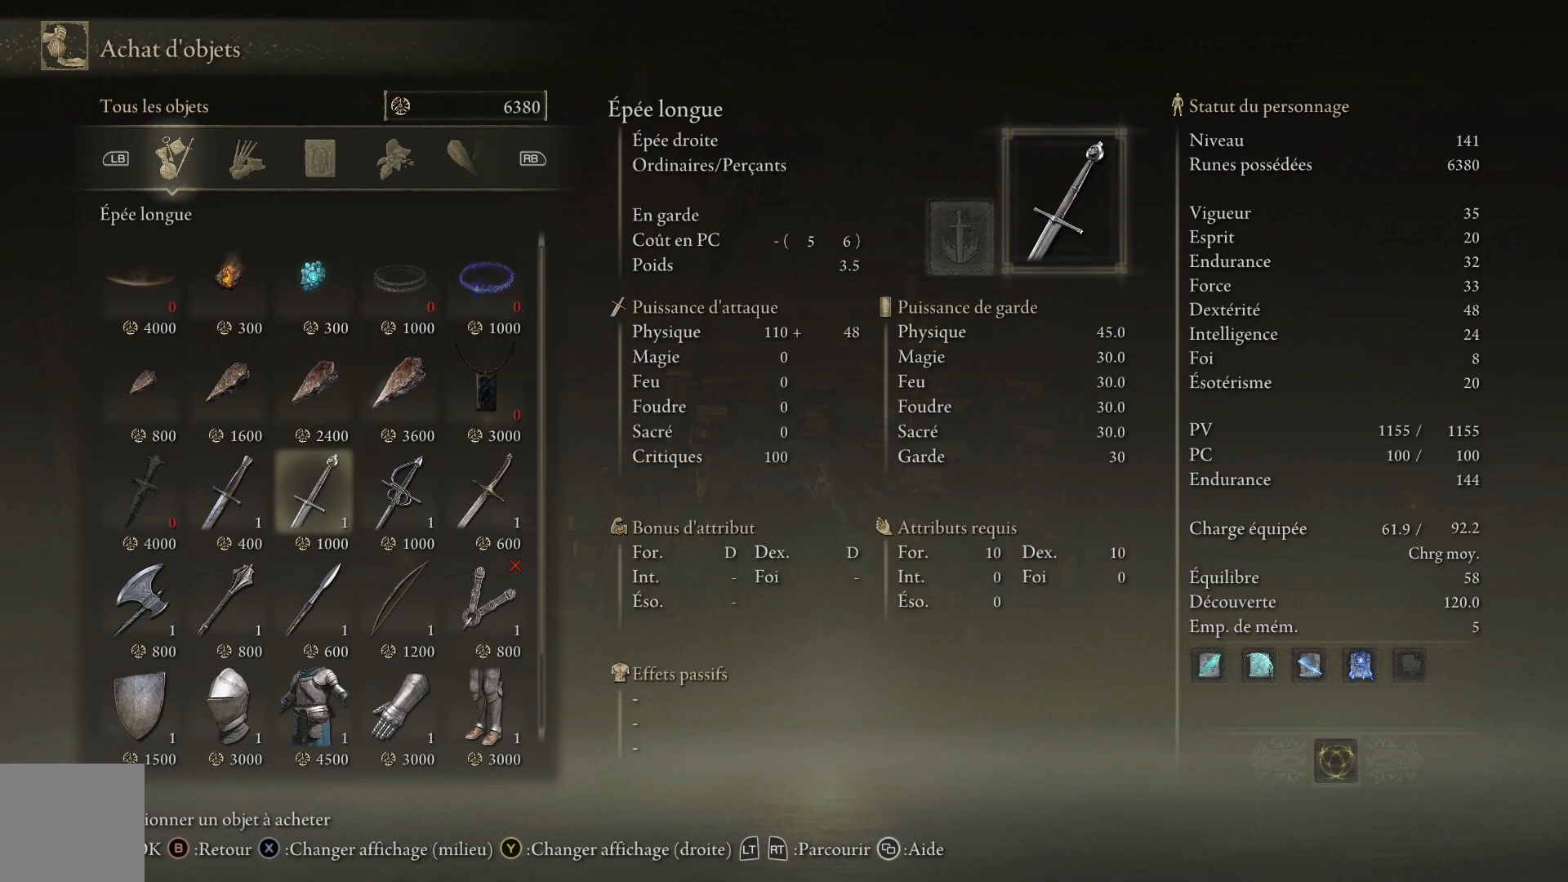
{"buttons": [], "left_stick": "center", "right_stick": "center", "events": [[350, "DPAD_DOWN", "up"]]}
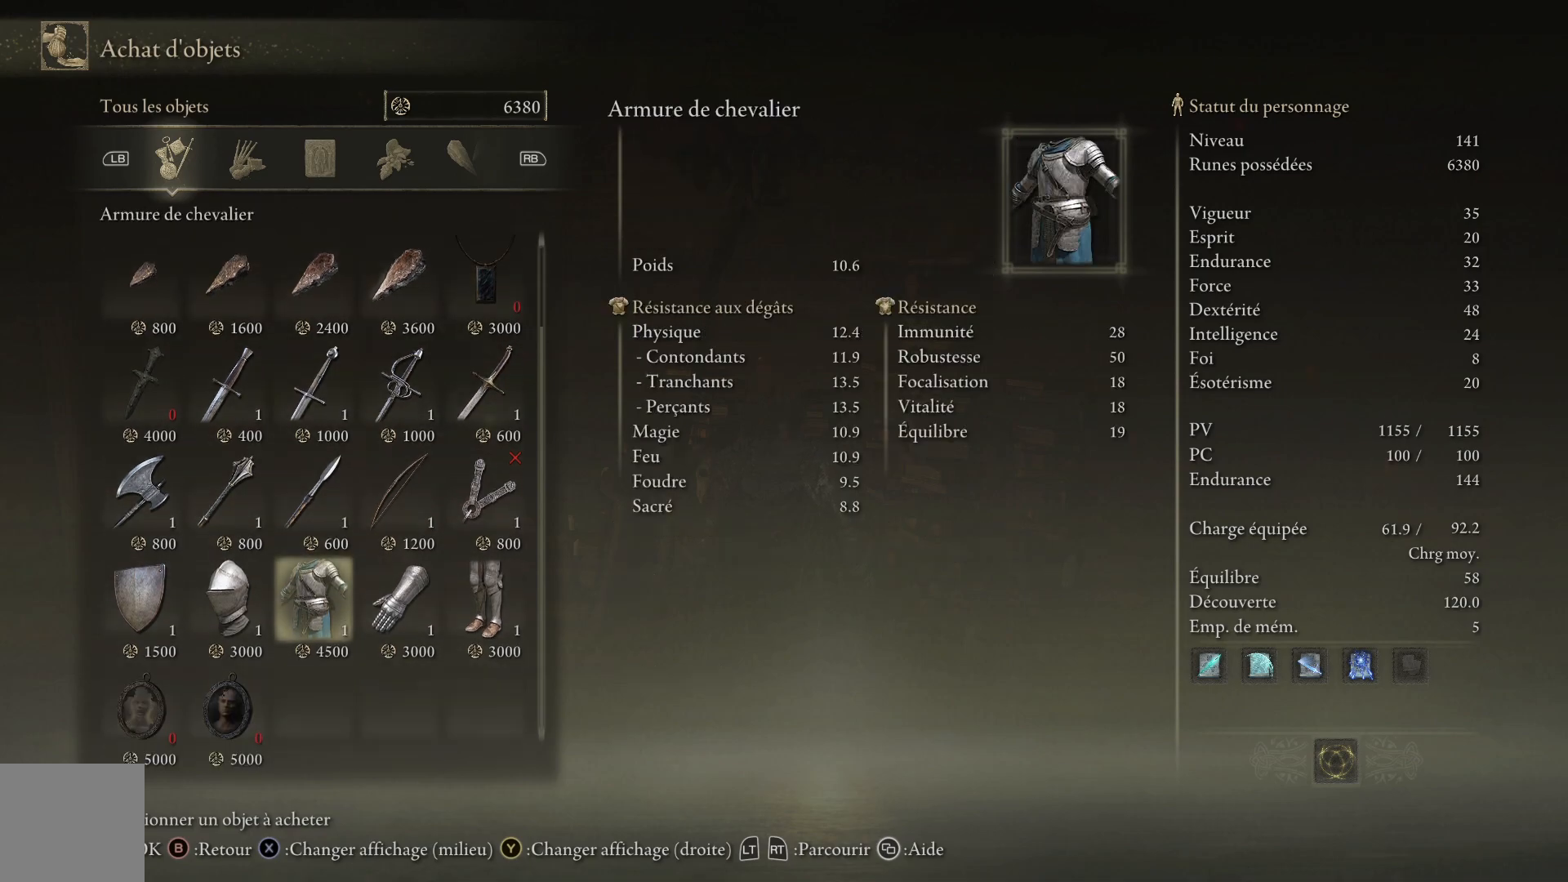
{"buttons": ["DPAD_LEFT"], "left_stick": "center", "right_stick": "center", "events": [[350, "DPAD_LEFT", "down"]]}
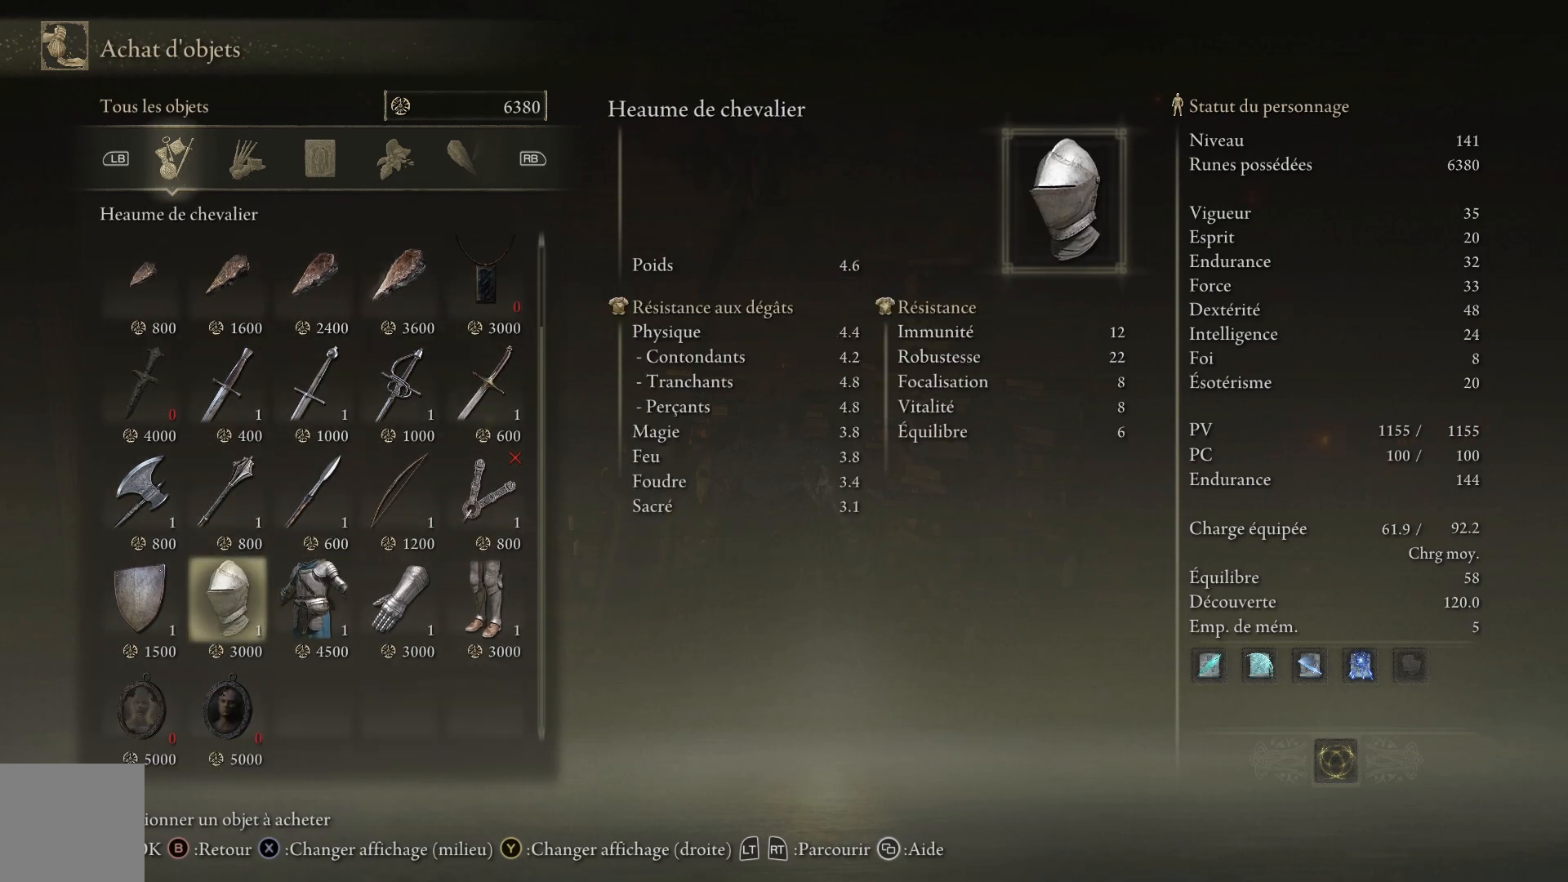
{"buttons": [], "left_stick": "center", "right_stick": "center", "events": [[33, "DPAD_LEFT", "up"], [250, "DPAD_UP", "down"], [483, "DPAD_UP", "up"]]}
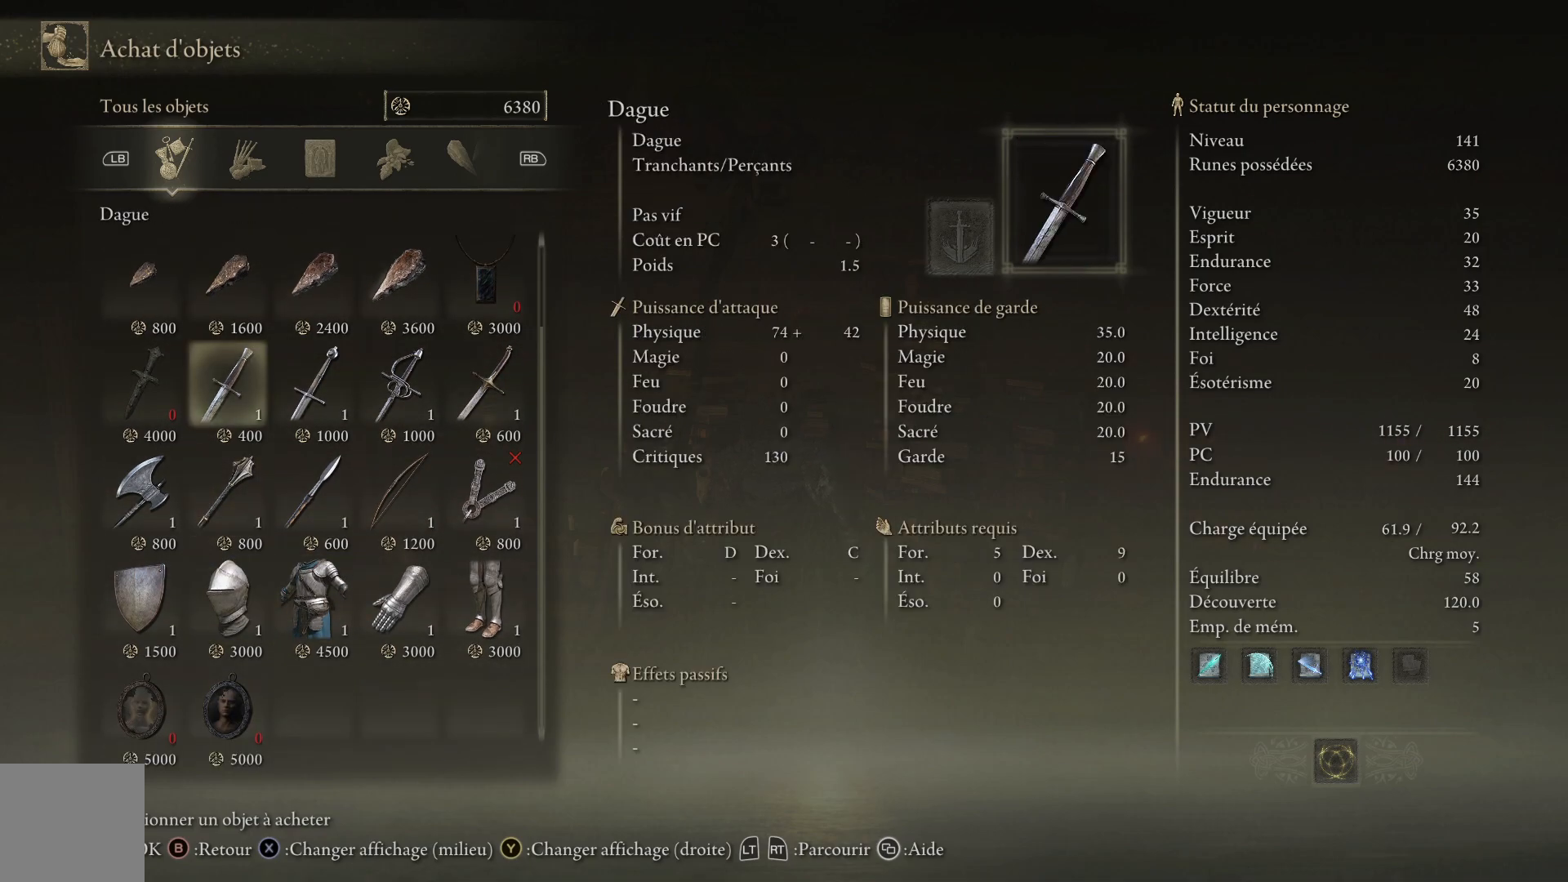
{"buttons": [], "left_stick": "center", "right_stick": "center", "events": []}
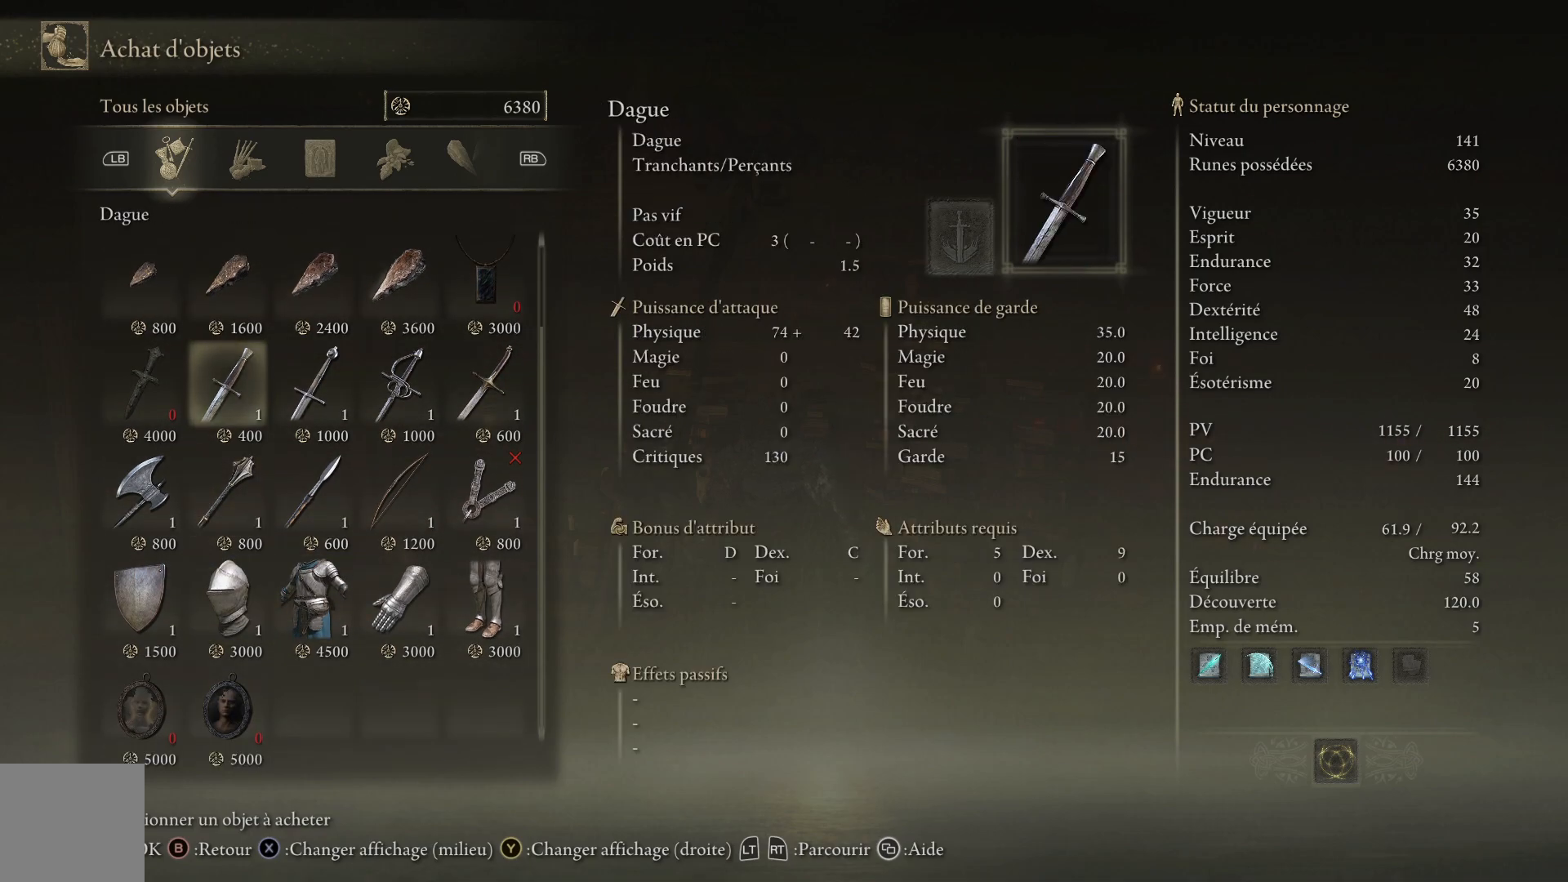
{"buttons": [], "left_stick": "center", "right_stick": "center", "events": [[83, "DPAD_RIGHT", "down"], [383, "DPAD_RIGHT", "up"]]}
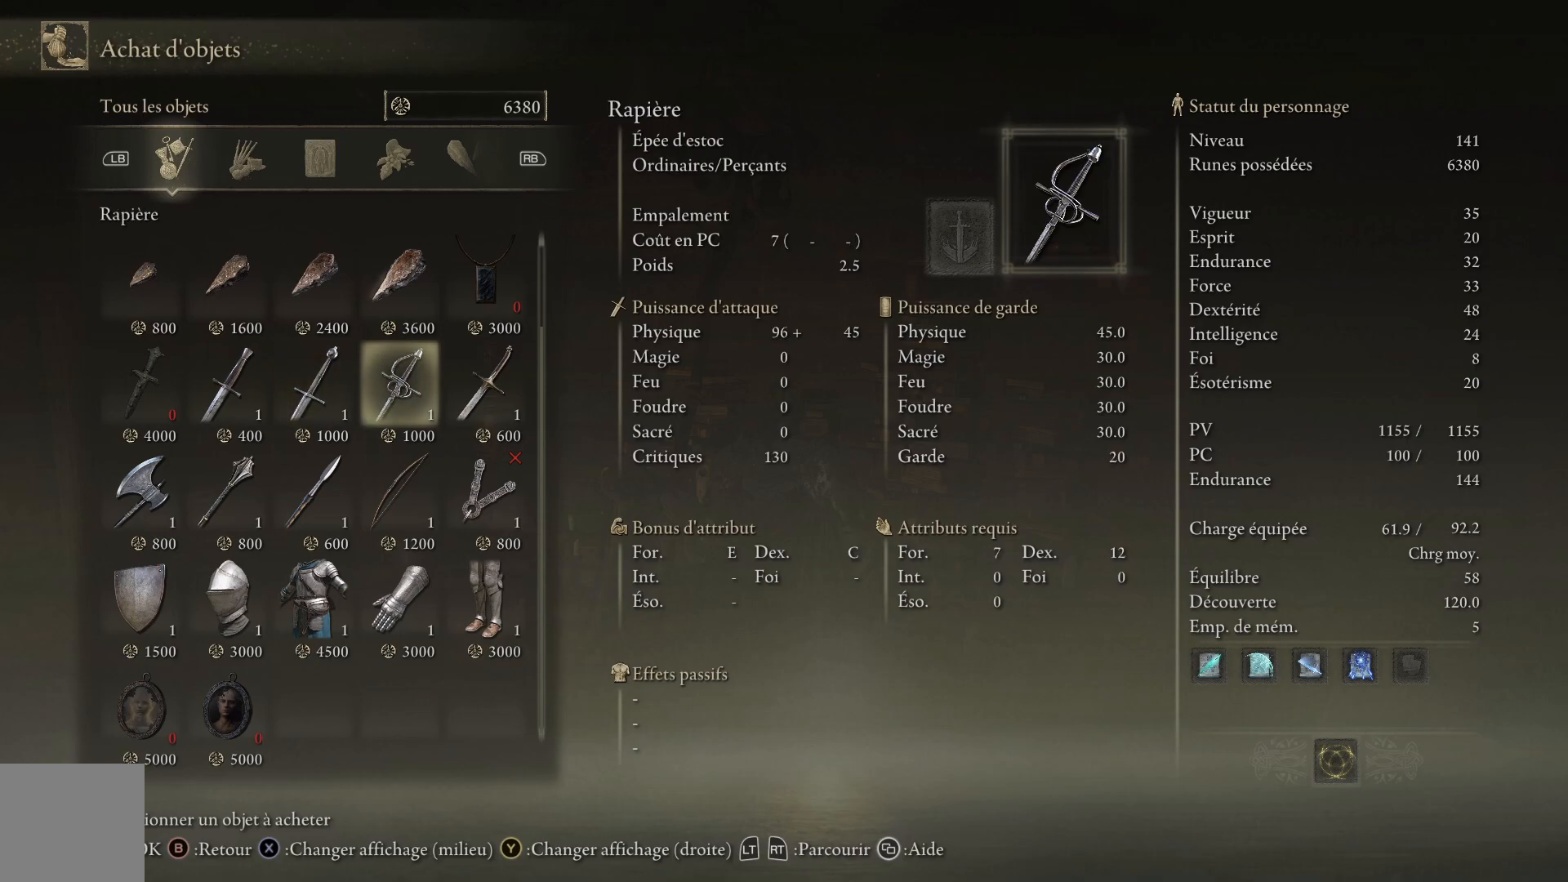
{"buttons": [], "left_stick": "center", "right_stick": "center", "events": [[317, "DPAD_LEFT", "down"], [417, "DPAD_LEFT", "up"]]}
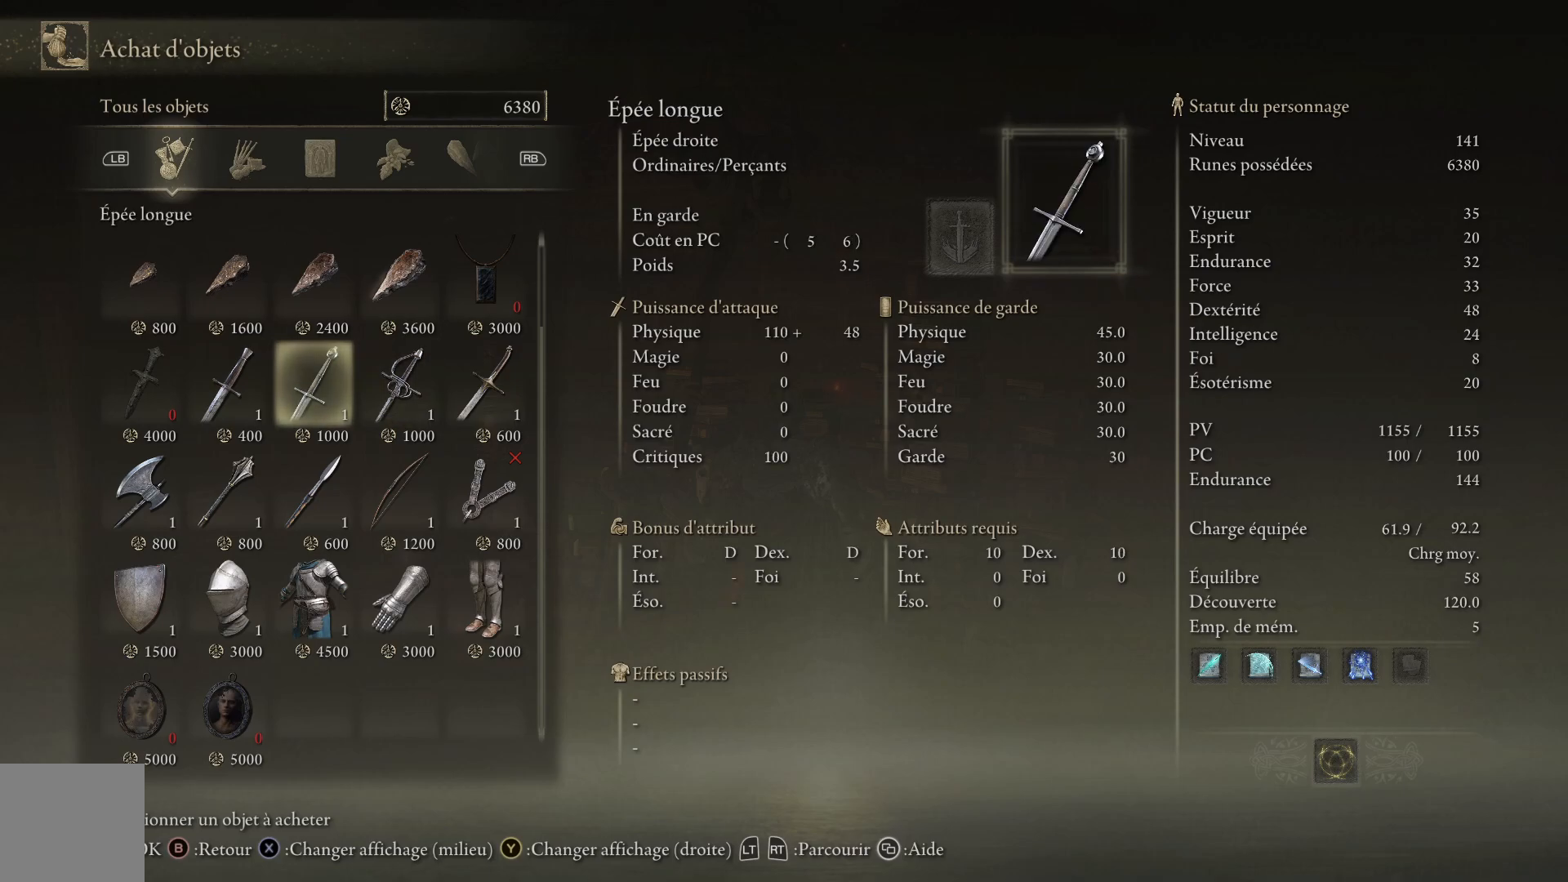
{"buttons": [], "left_stick": "center", "right_stick": "center", "events": [[17, "DPAD_RIGHT", "down"], [133, "DPAD_RIGHT", "up"], [233, "DPAD_RIGHT", "down"], [317, "DPAD_RIGHT", "up"]]}